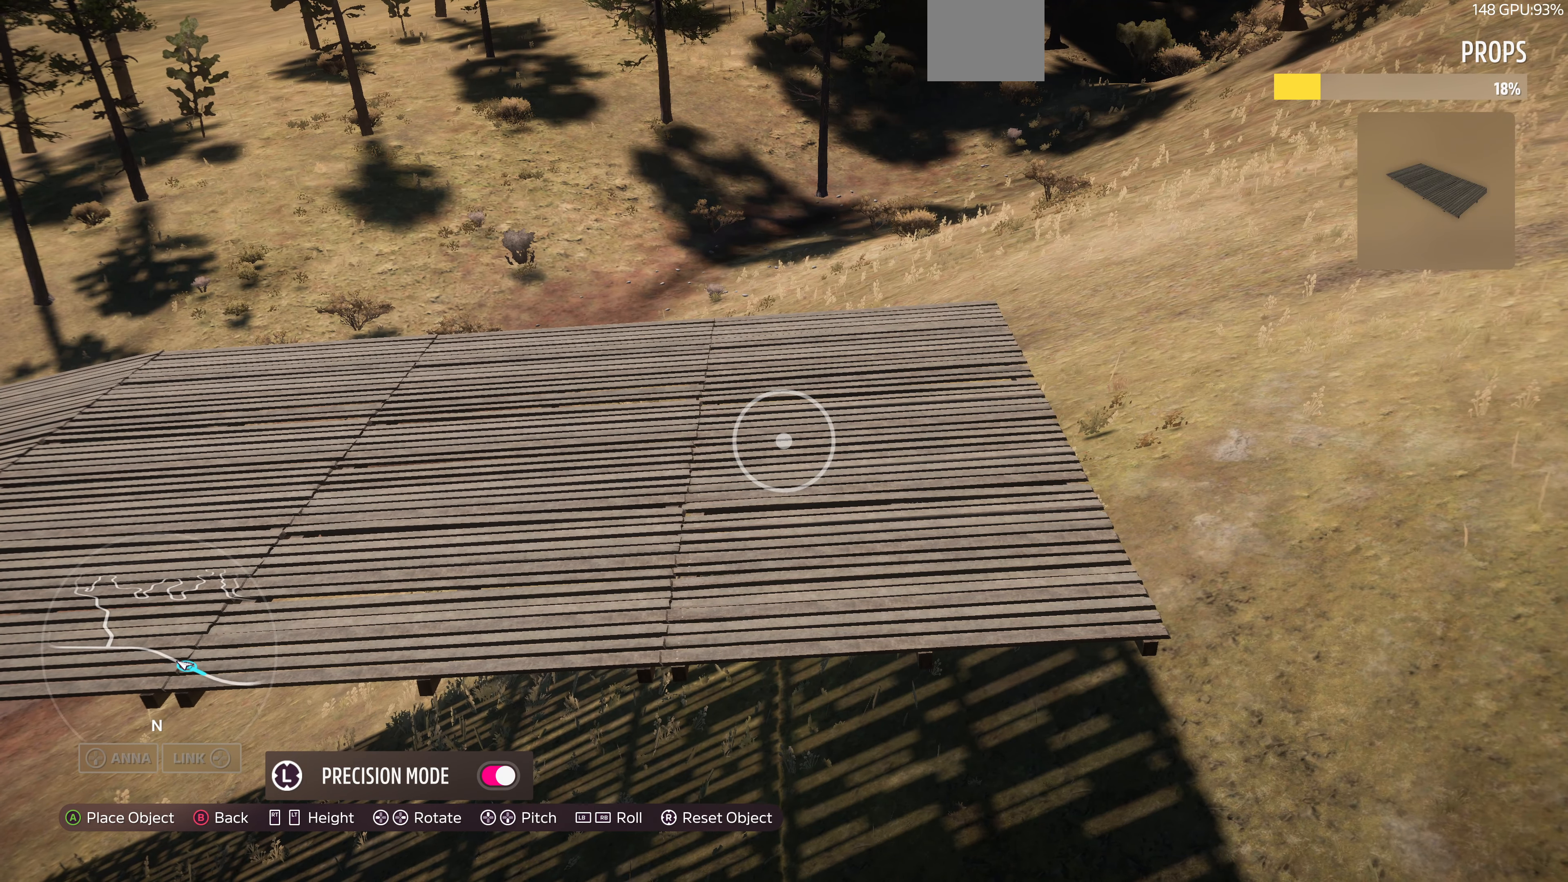
Gameplay with a controller (PlayStation layout); each line is a JSON object with the inputs held at the frame after it. "events" lists button and stick changes between this image and that frame as [ms after this image, input, new state], when the widget could be followed in between.
{"buttons": [], "left_stick": "center", "right_stick": "center", "events": [[34, "L3", "down"], [134, "L3", "up"], [234, "R2", "down"], [267, "R2", "up"]]}
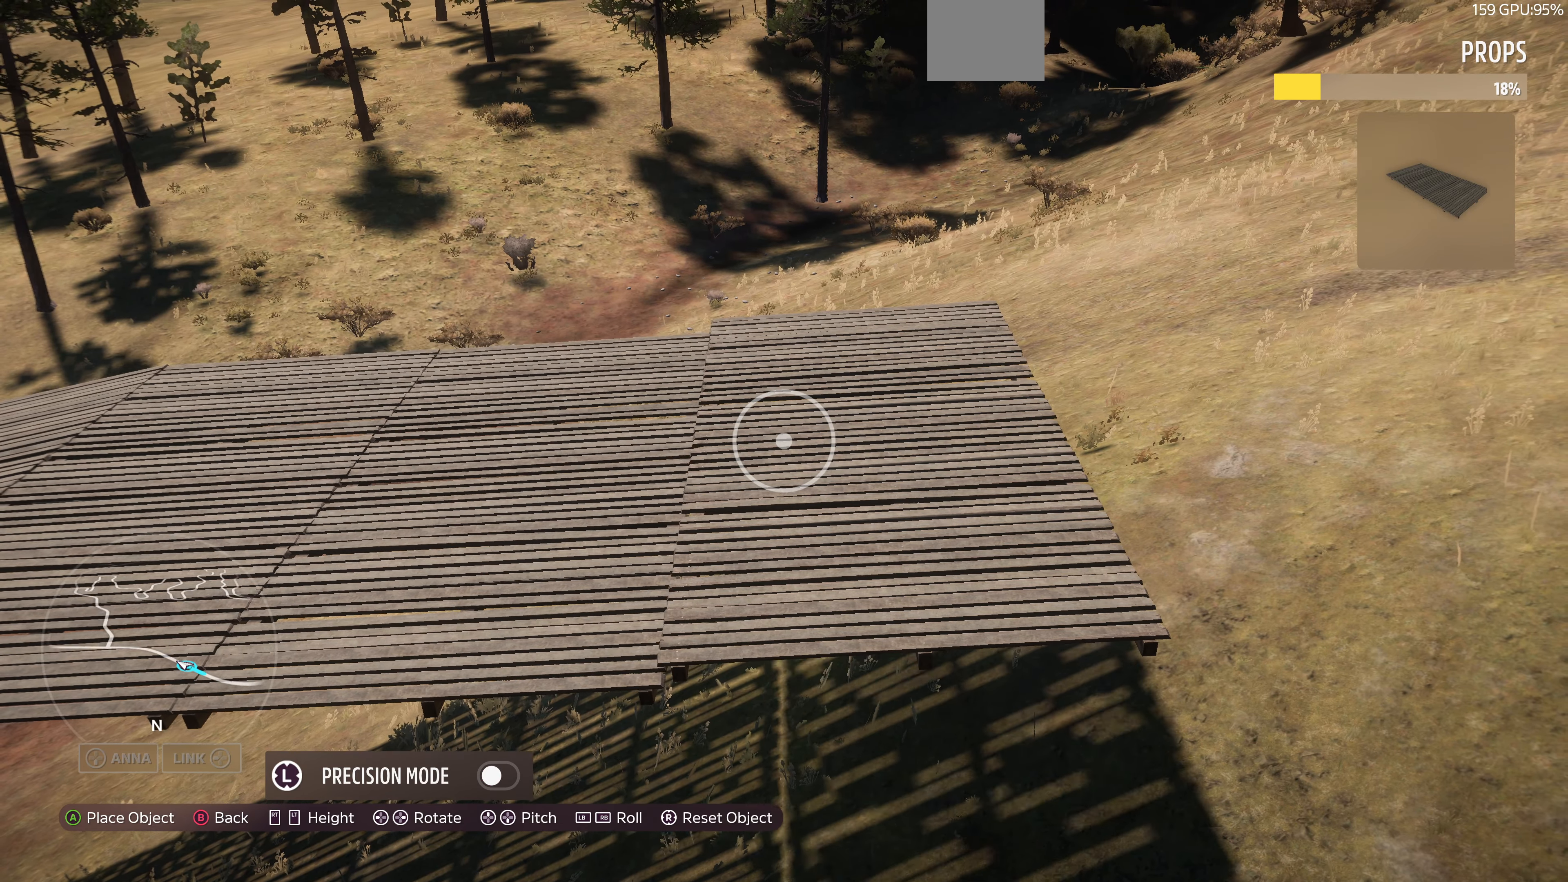
{"buttons": [], "left_stick": "center", "right_stick": "center", "events": [[67, "L2", "down"], [100, "L2", "up"], [300, "L3", "down"], [434, "L3", "up"]]}
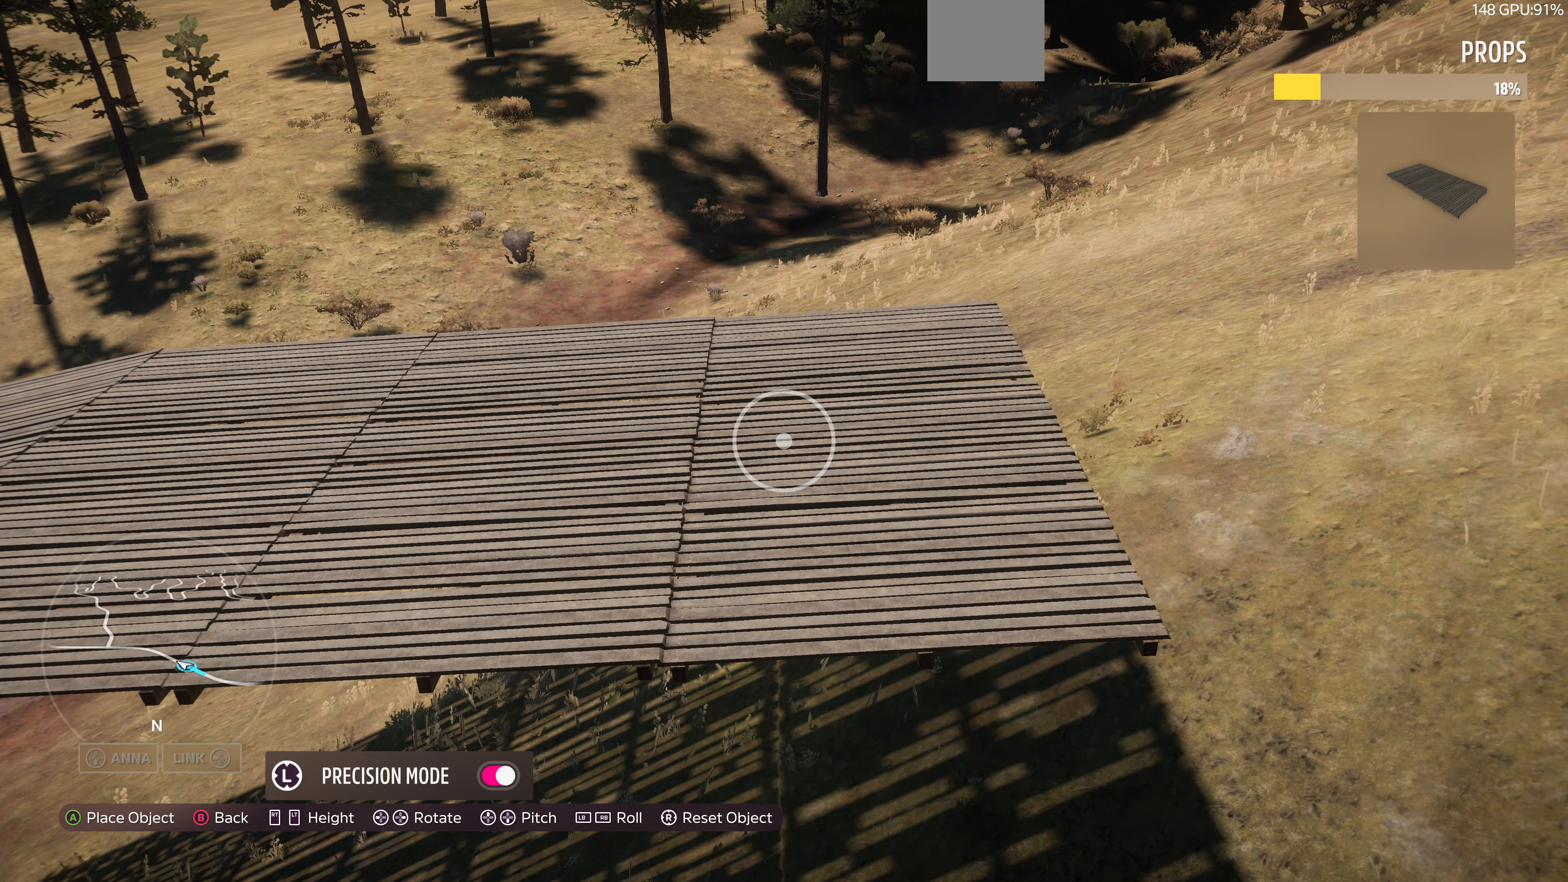
{"buttons": [], "left_stick": "center", "right_stick": "center", "events": [[67, "R2", "down"], [134, "R2", "up"]]}
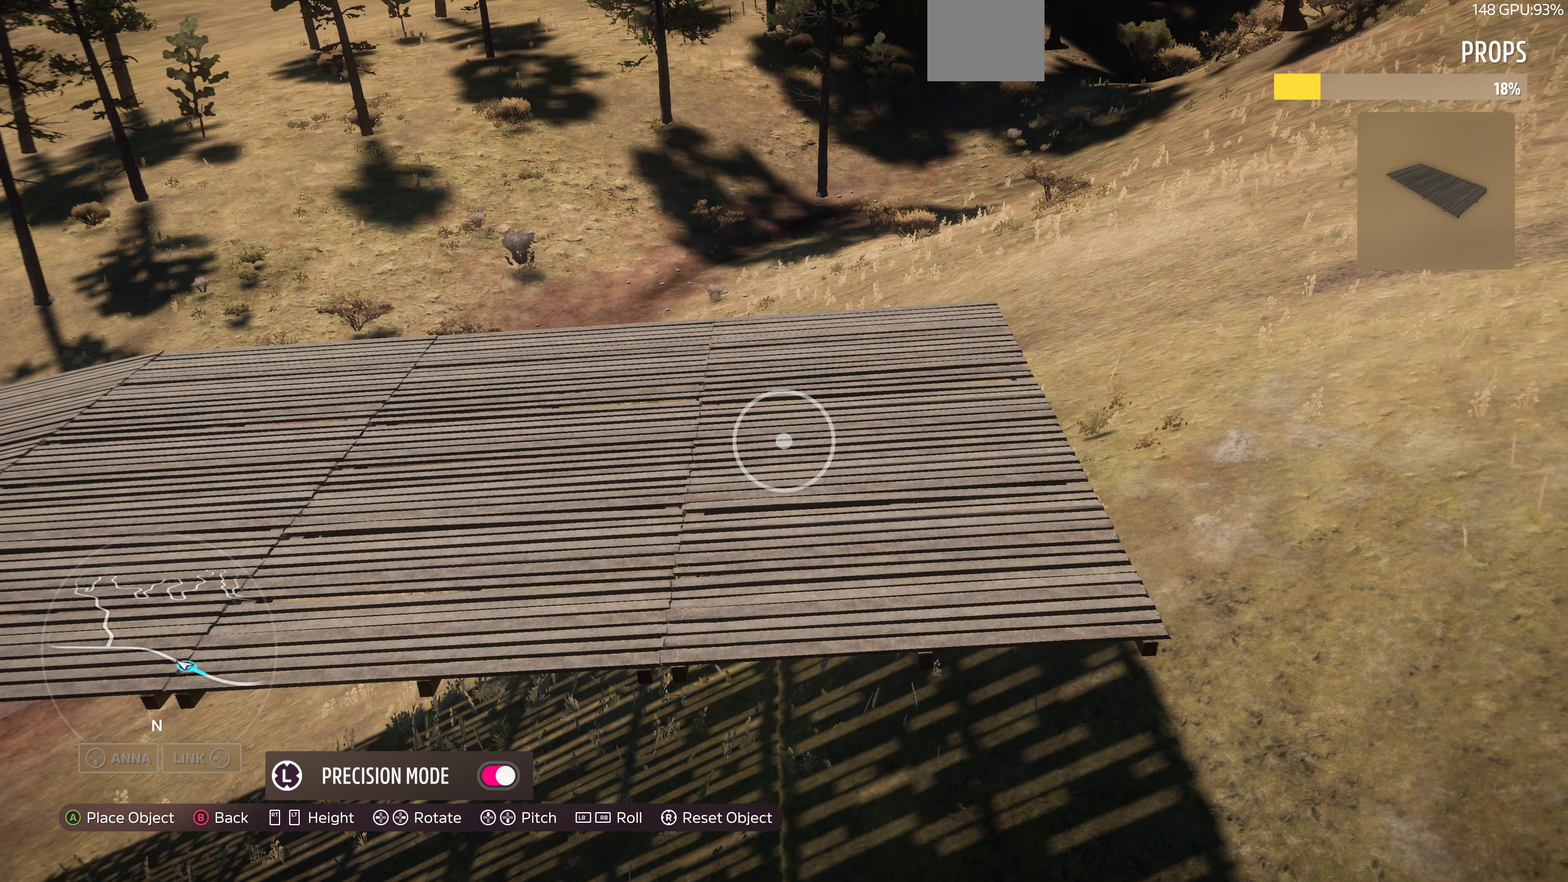
{"buttons": [], "left_stick": "center", "right_stick": "center", "events": []}
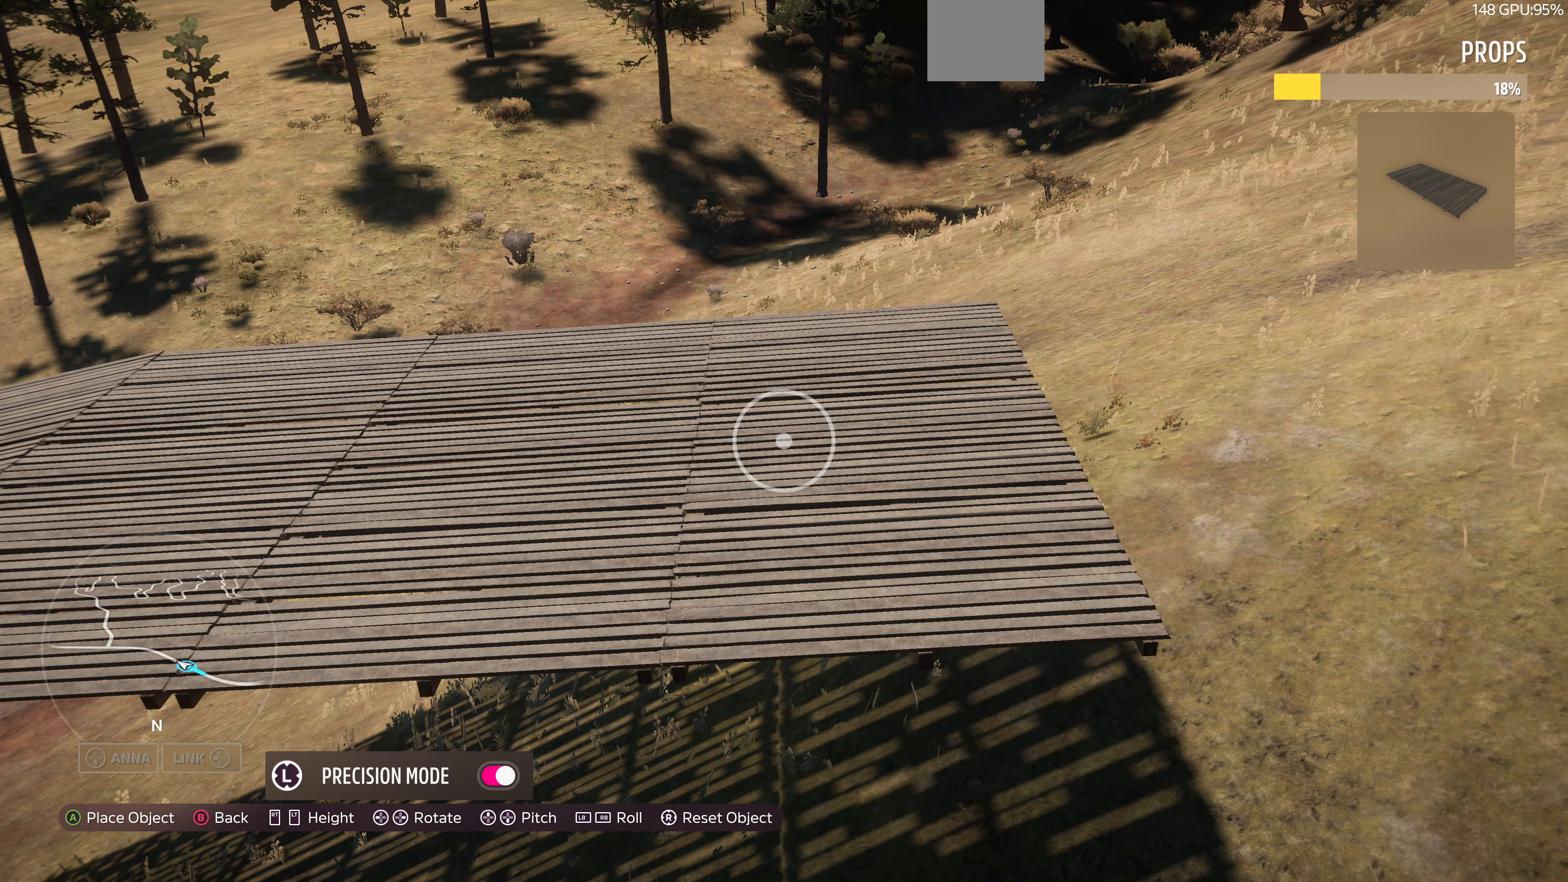
{"buttons": [], "left_stick": "left", "right_stick": "center", "events": [[267, "CROSS", "down"], [434, "CROSS", "up"], [500, "left_stick", "left"]]}
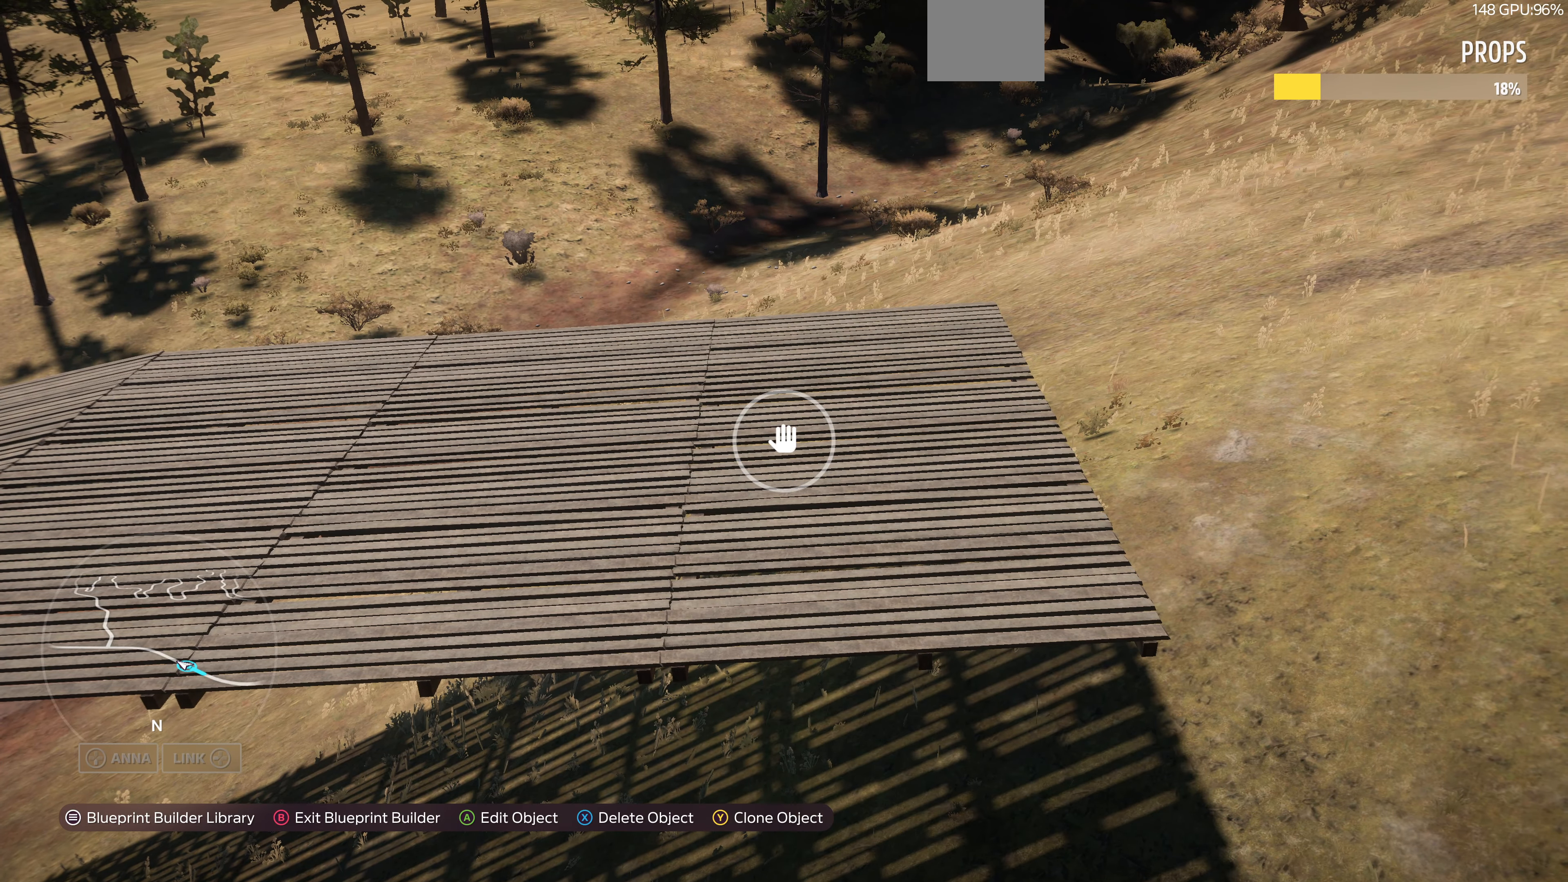
{"buttons": ["L2"], "left_stick": "left", "right_stick": "up-right", "events": [[100, "L2", "down"], [234, "right_stick", "up-right"]]}
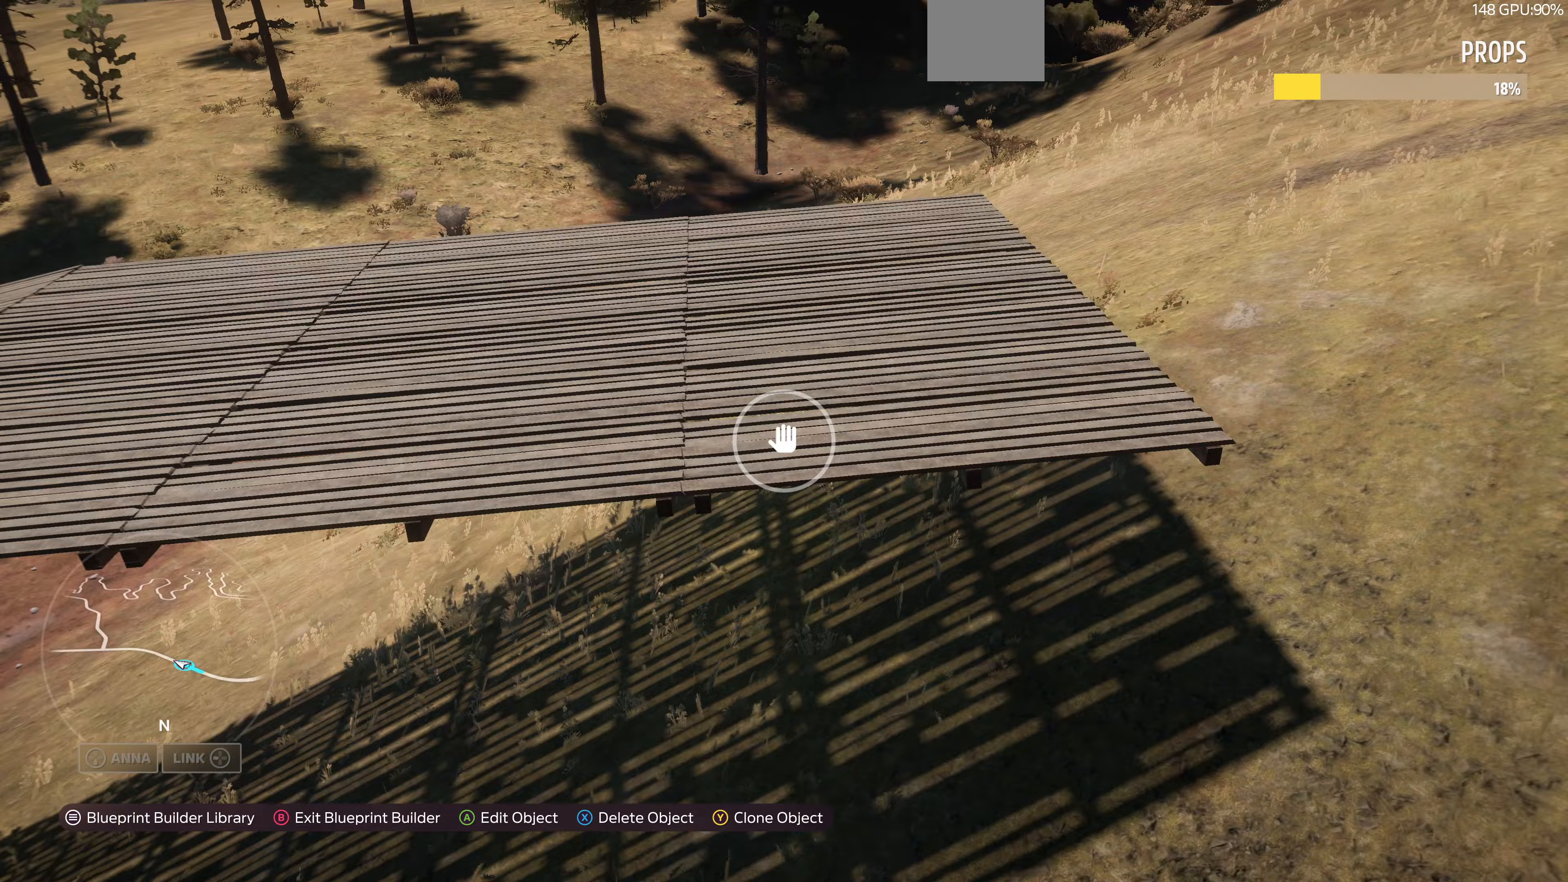
{"buttons": [], "left_stick": "left", "right_stick": "up-right", "events": [[233, "L2", "up"]]}
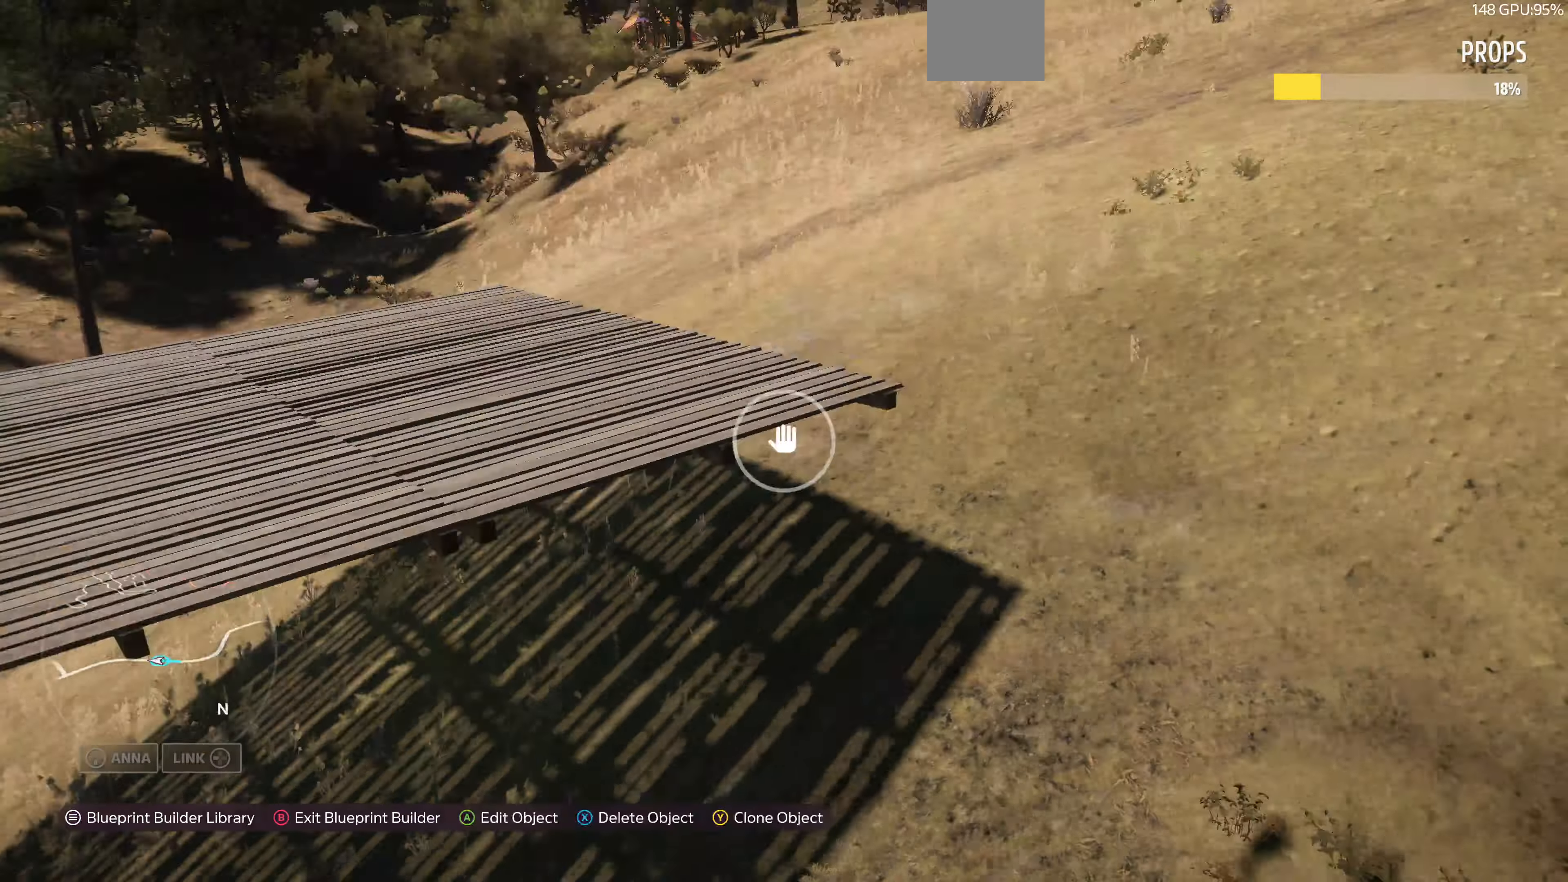
{"buttons": [], "left_stick": "down-left", "right_stick": "up-right", "events": [[133, "left_stick", "down-left"], [200, "right_stick", "right"], [433, "right_stick", "up-right"]]}
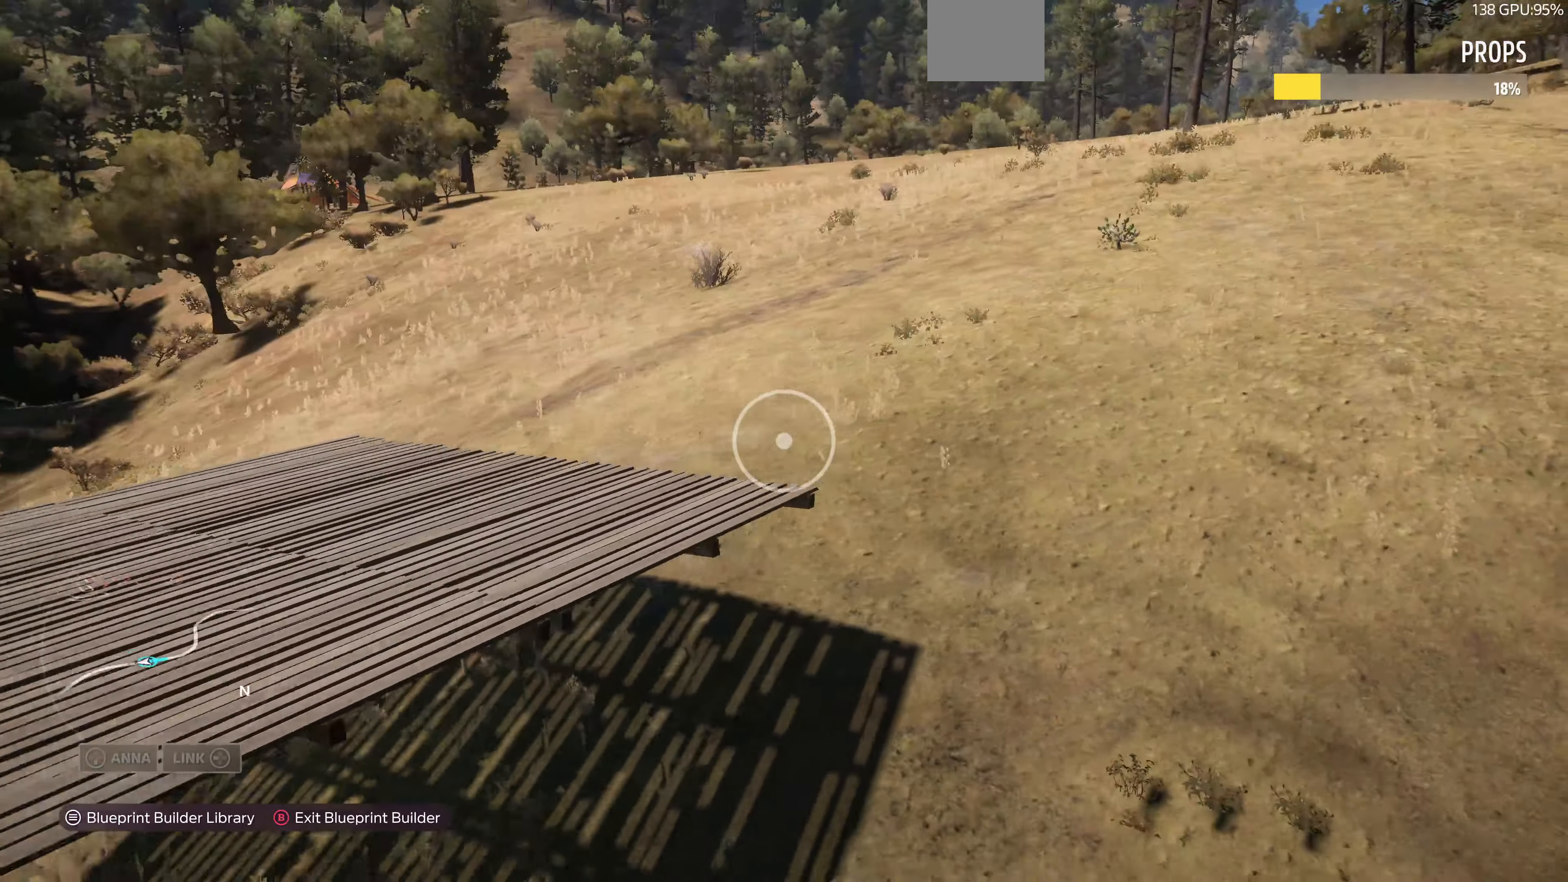
{"buttons": ["L2"], "left_stick": "left", "right_stick": "up-right", "events": [[33, "left_stick", "left"], [100, "L2", "down"]]}
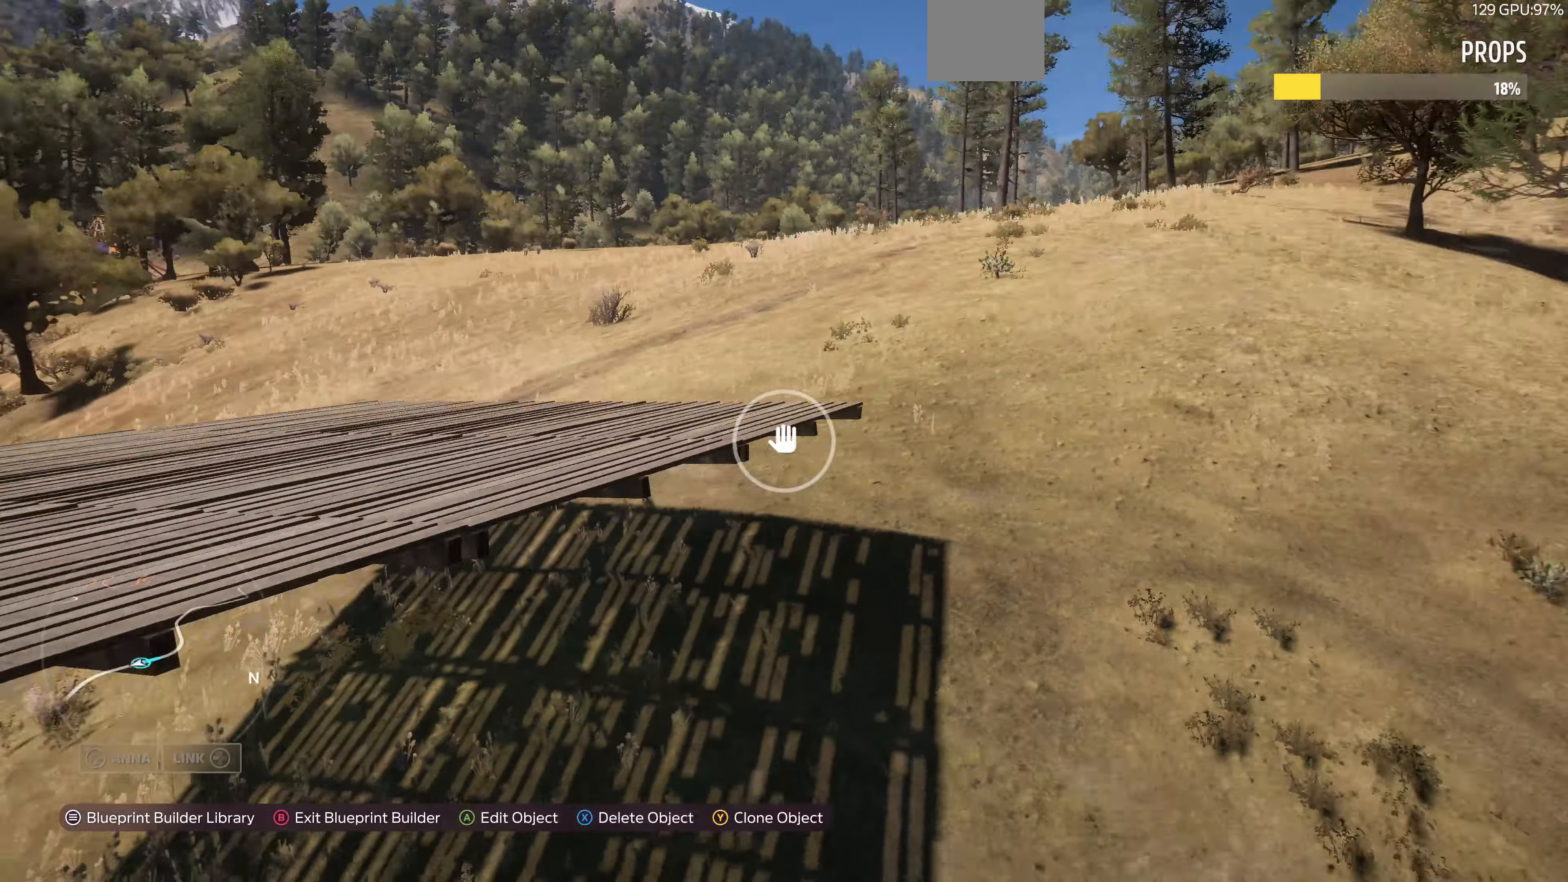
{"buttons": ["R2"], "left_stick": "center", "right_stick": "up-right", "events": [[233, "L2", "up"], [500, "R2", "down"], [500, "left_stick", "center"]]}
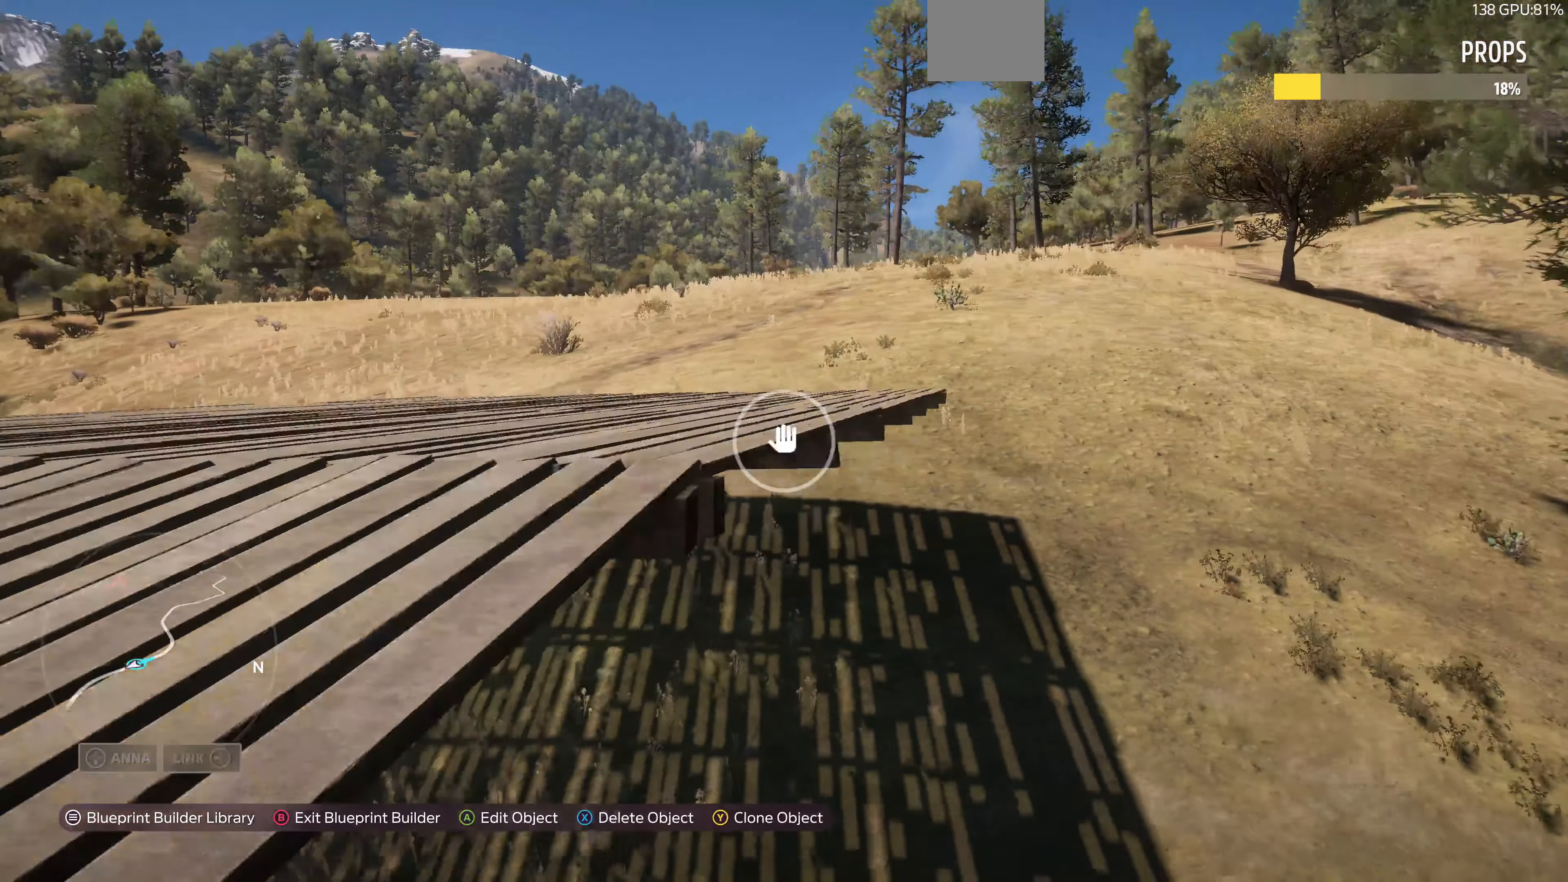
{"buttons": [], "left_stick": "up-right", "right_stick": "down-left", "events": [[33, "left_stick", "up-right"], [200, "R2", "up"], [200, "right_stick", "center"], [433, "right_stick", "down-left"]]}
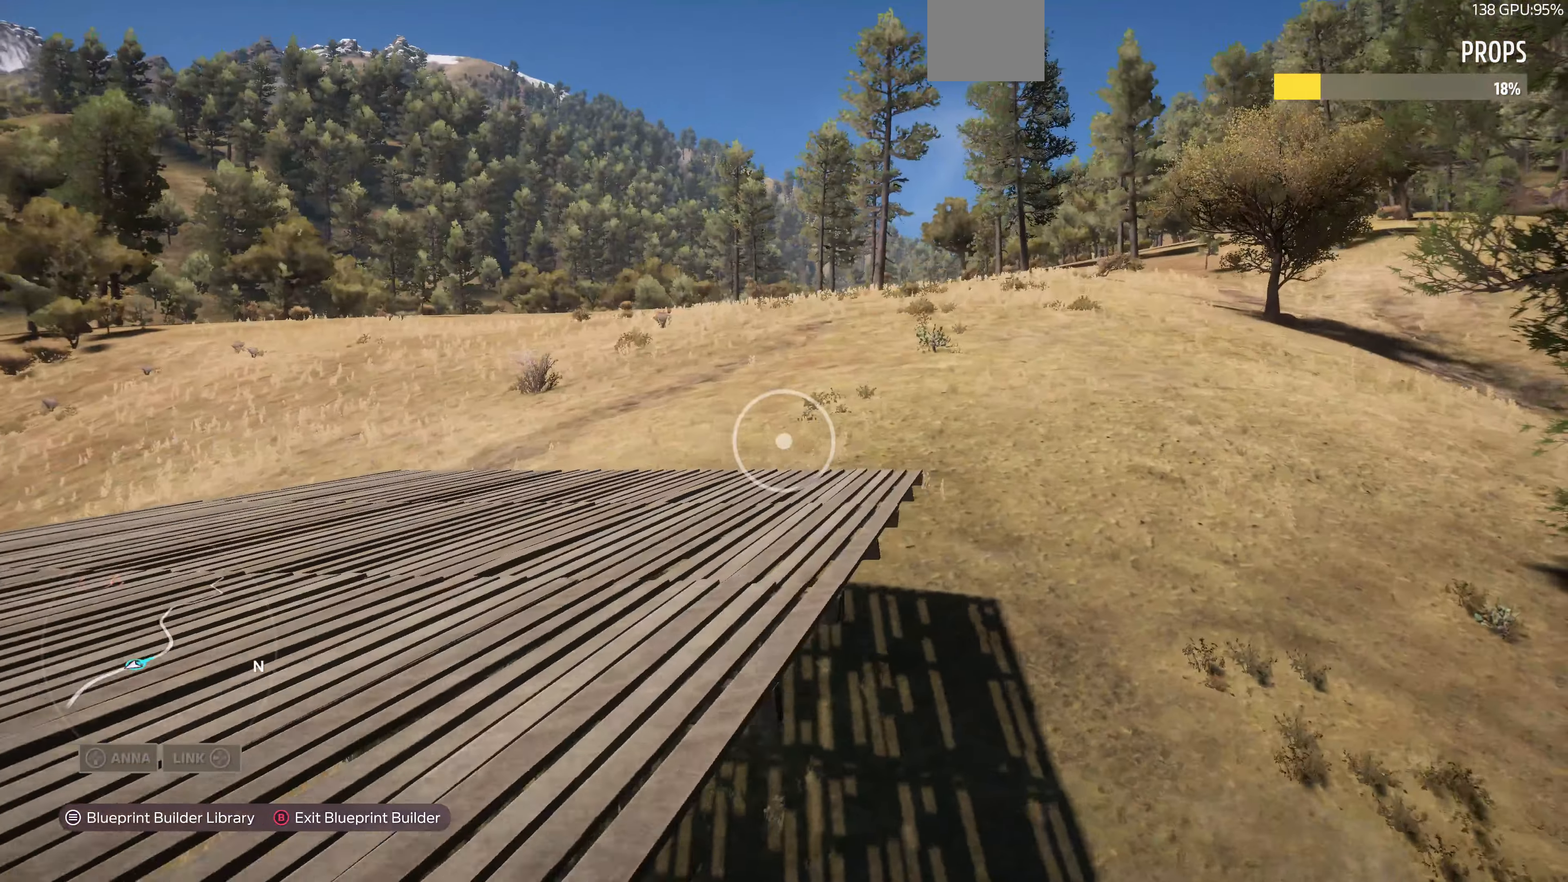
{"buttons": [], "left_stick": "up-right", "right_stick": "down-left", "events": [[133, "R2", "down"], [300, "R2", "up"]]}
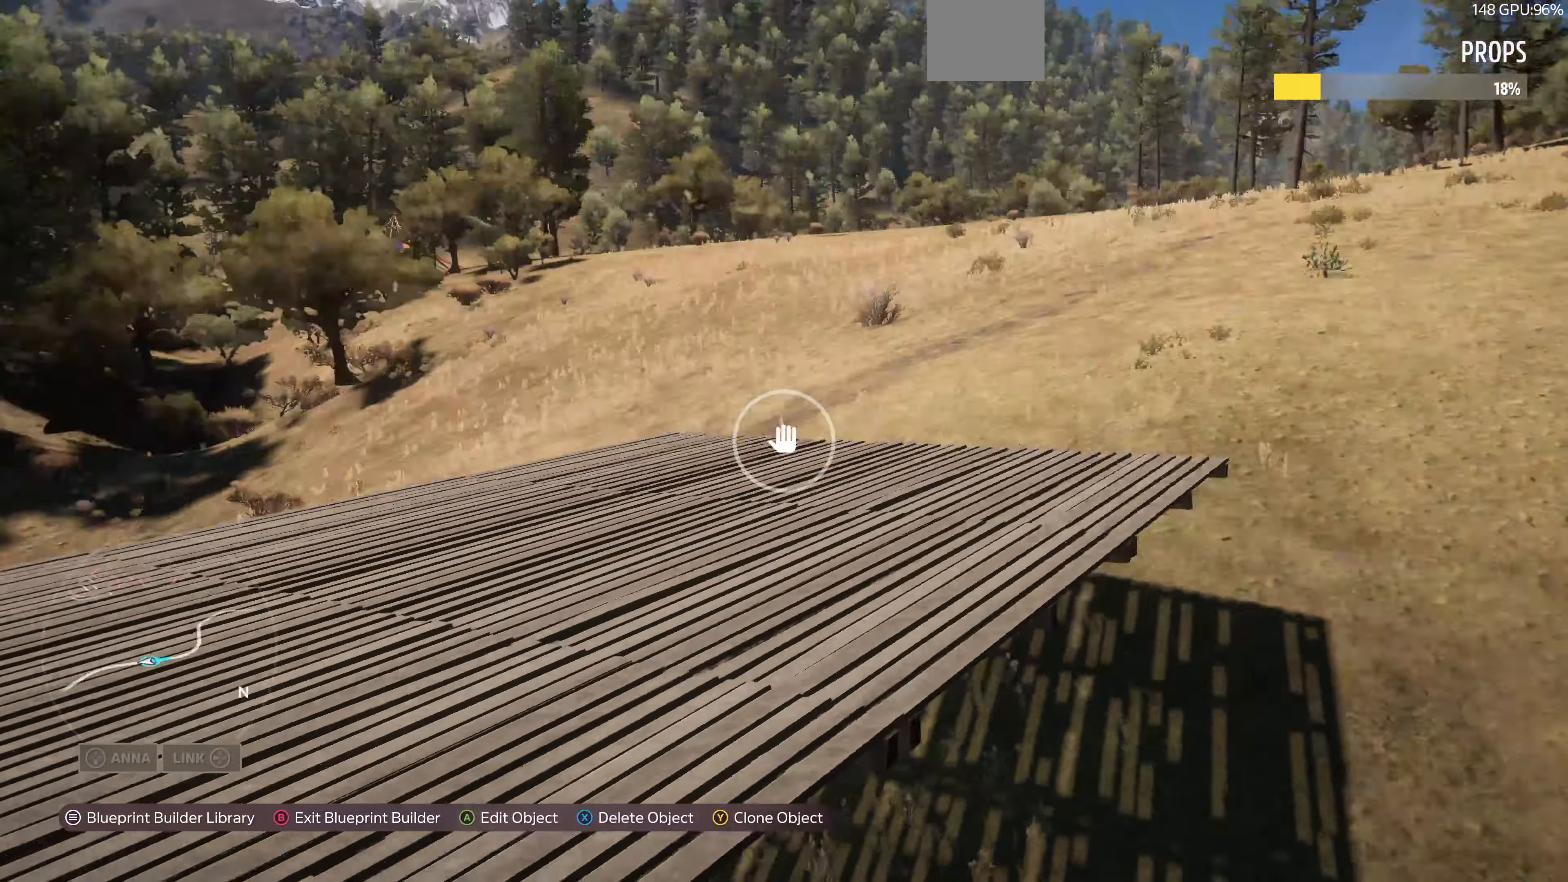
{"buttons": ["R2"], "left_stick": "up-right", "right_stick": "down-left", "events": [[367, "R2", "down"]]}
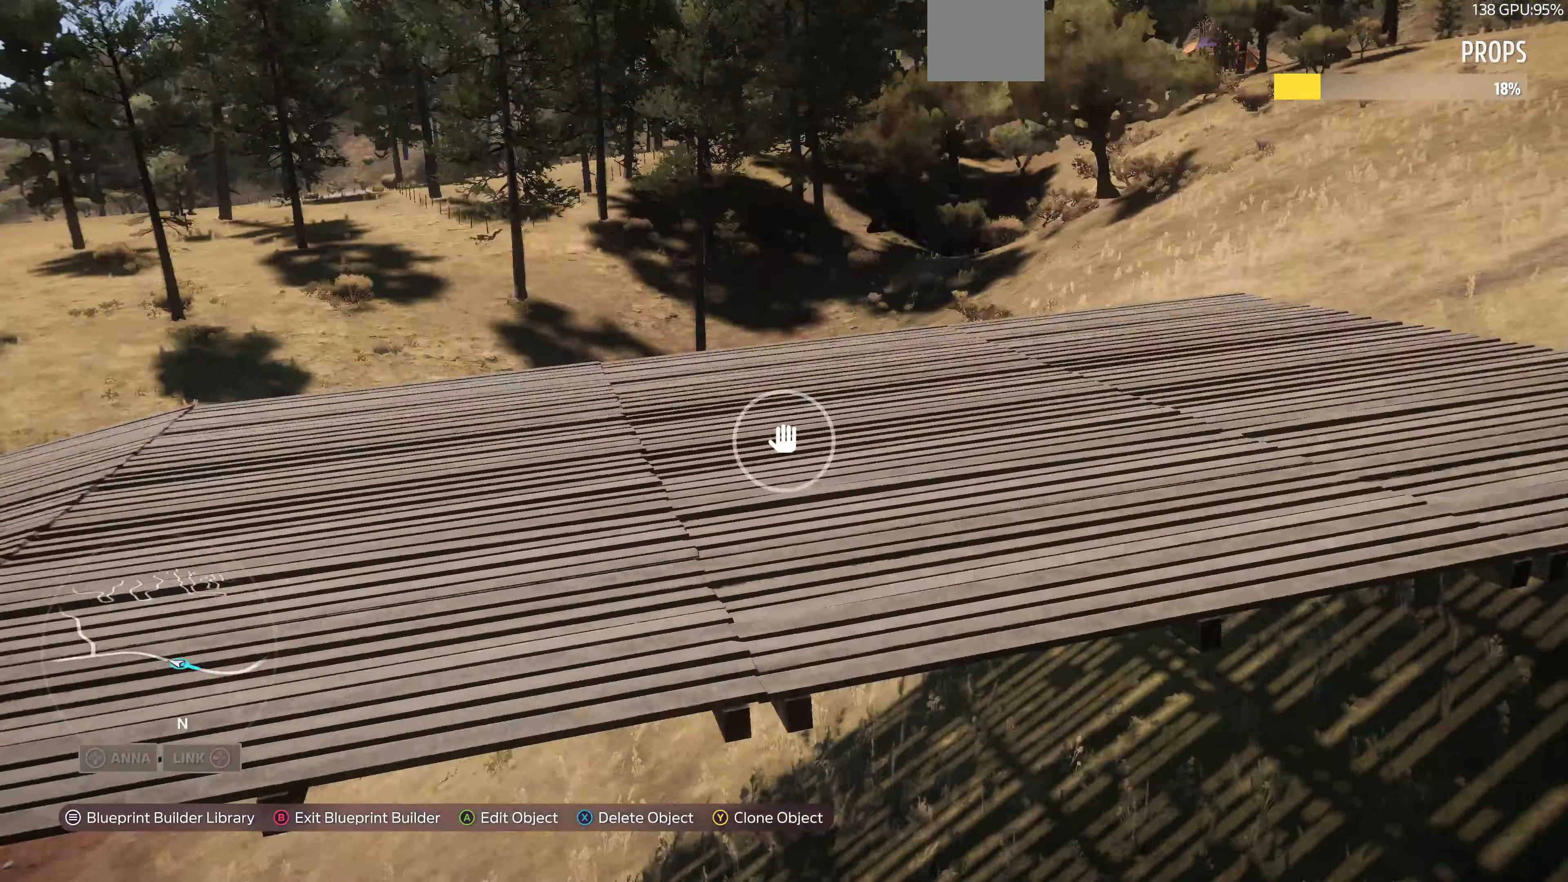
{"buttons": ["R2"], "left_stick": "up-right", "right_stick": "down", "events": [[133, "R2", "up"], [367, "right_stick", "down"], [433, "R2", "down"]]}
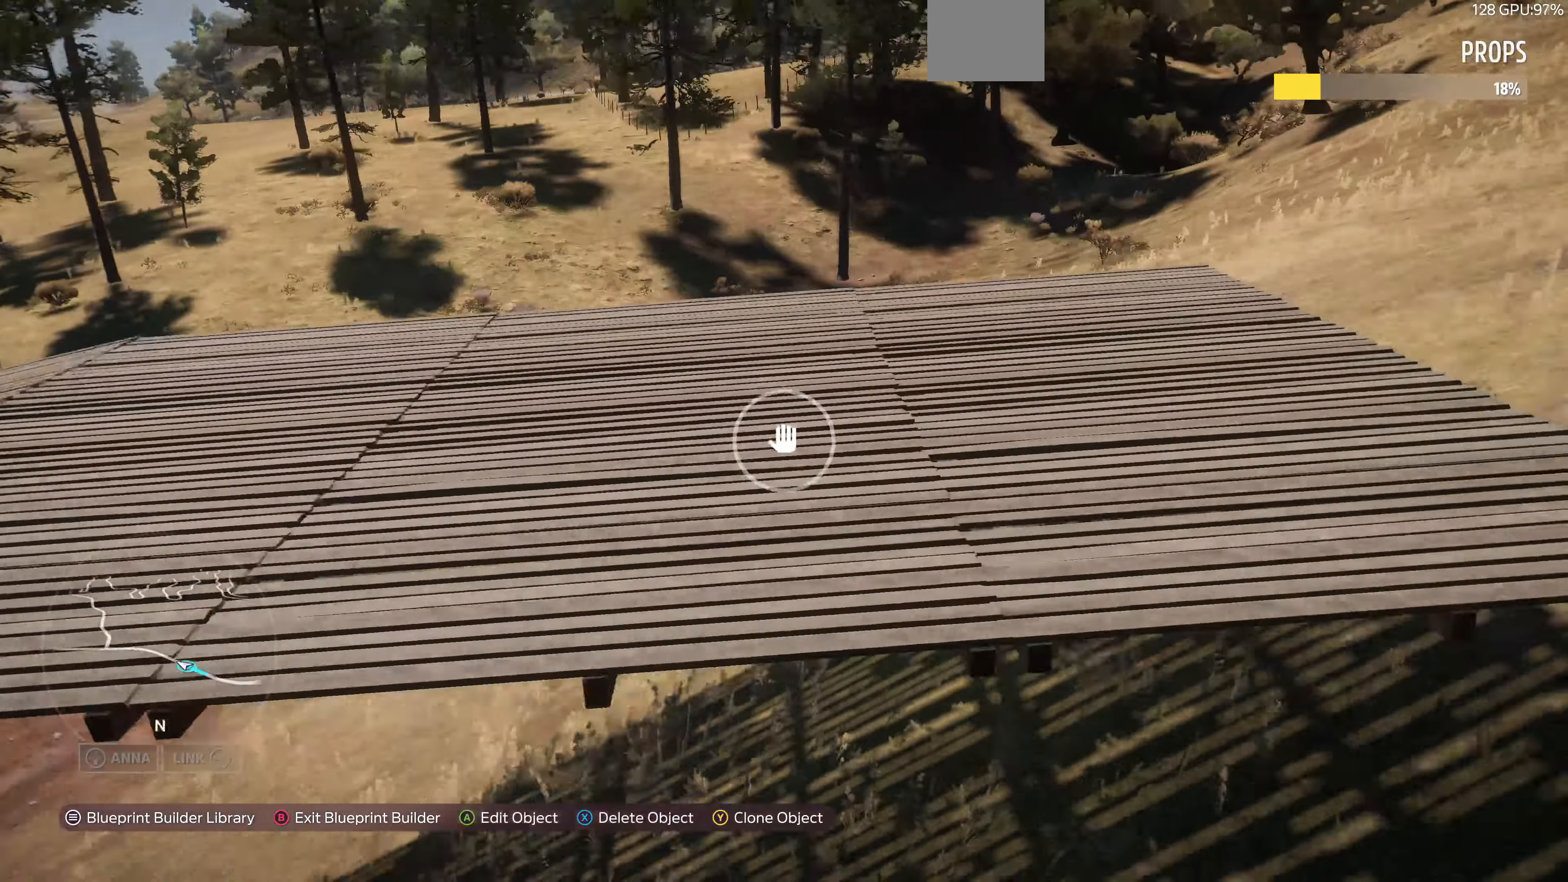
{"buttons": [], "left_stick": "up-right", "right_stick": "center", "events": [[33, "left_stick", "right"], [133, "left_stick", "center"], [200, "R2", "up"], [200, "right_stick", "center"], [400, "left_stick", "up-right"]]}
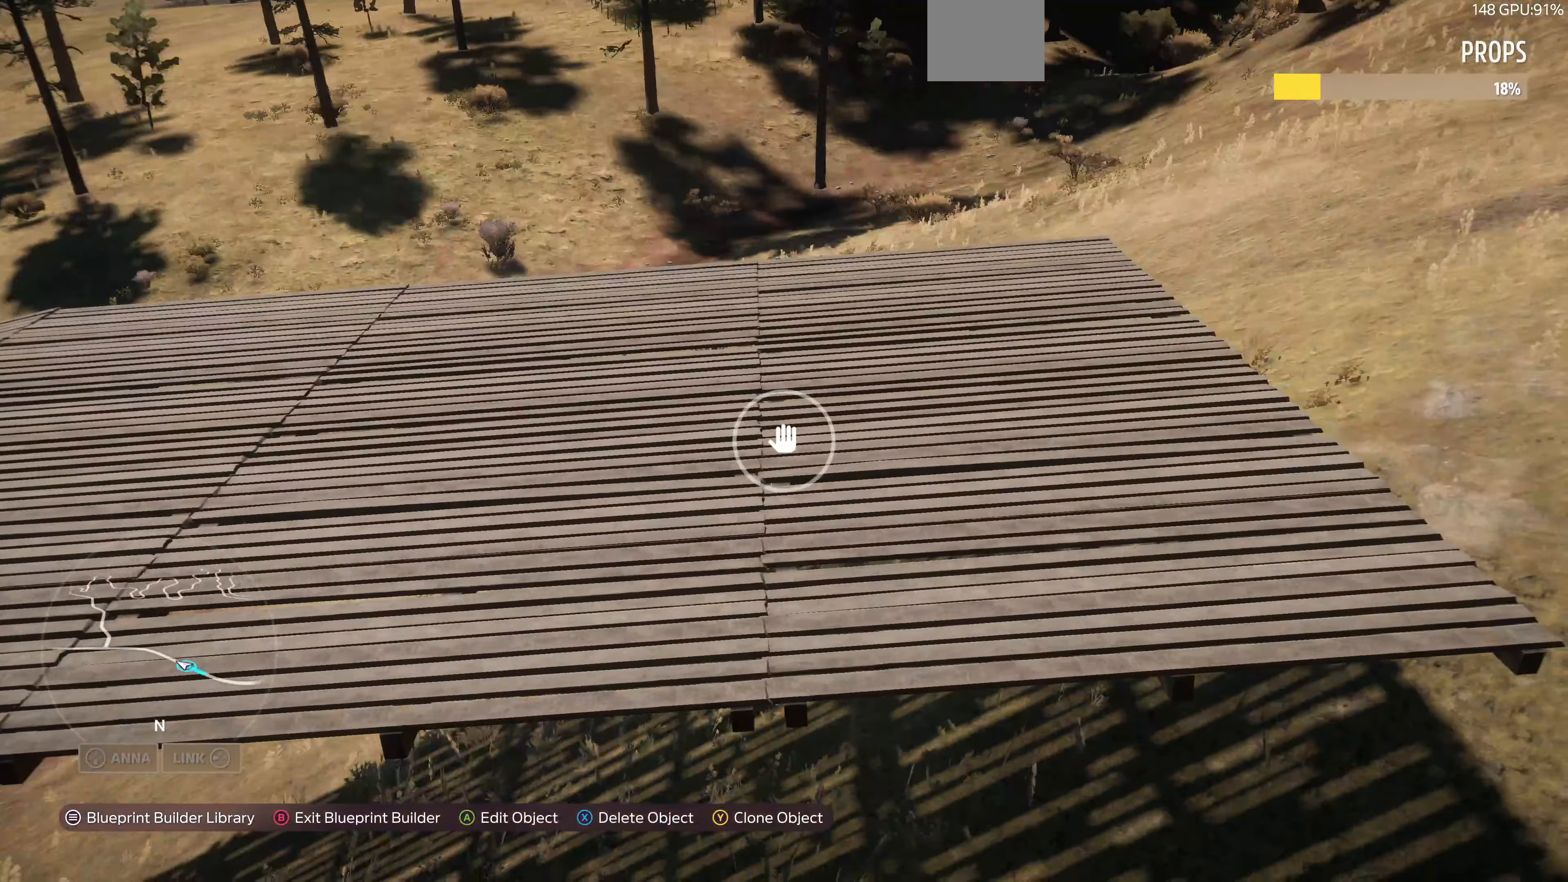
{"buttons": ["TRIANGLE"], "left_stick": "center", "right_stick": "center", "events": [[167, "right_stick", "down"], [200, "left_stick", "down-right"], [367, "left_stick", "center"], [367, "right_stick", "center"], [500, "TRIANGLE", "down"]]}
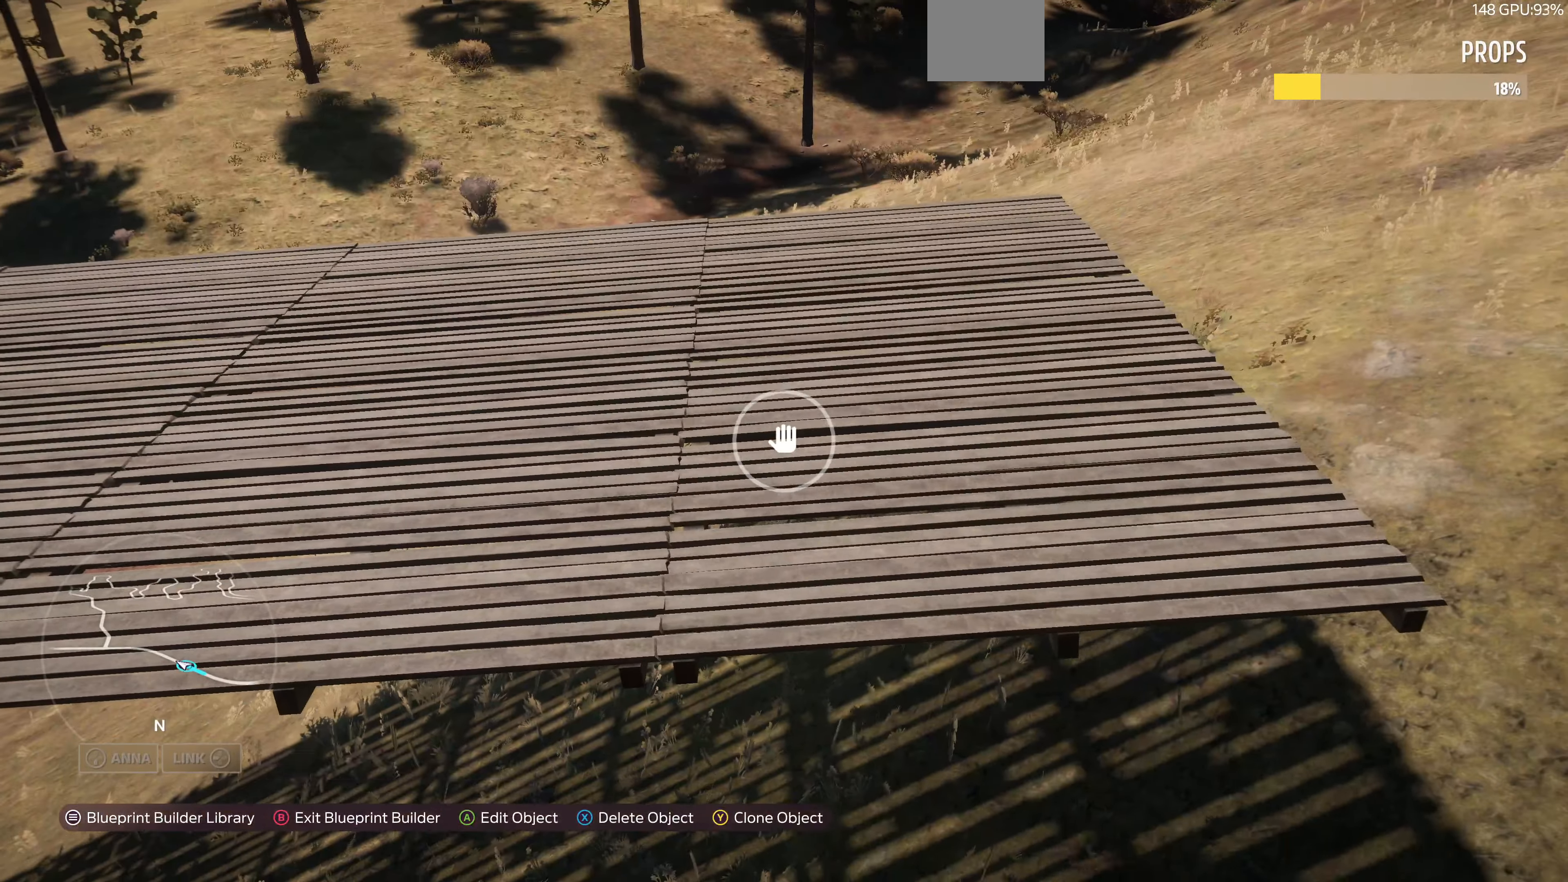
{"buttons": [], "left_stick": "right", "right_stick": "center", "events": [[100, "TRIANGLE", "up"], [100, "left_stick", "right"]]}
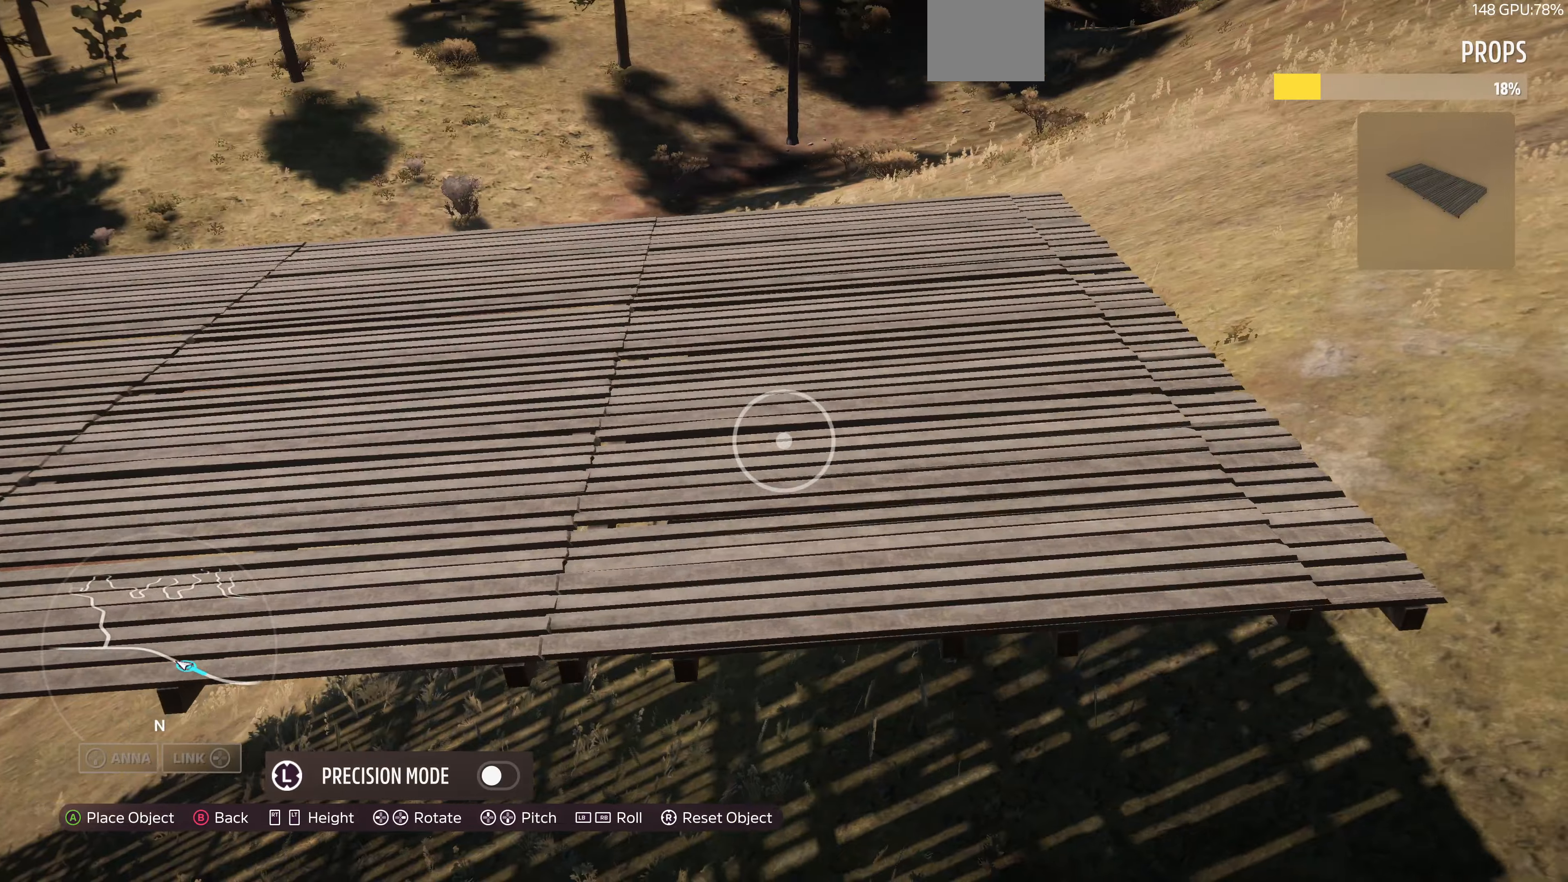
{"buttons": [], "left_stick": "right", "right_stick": "center", "events": []}
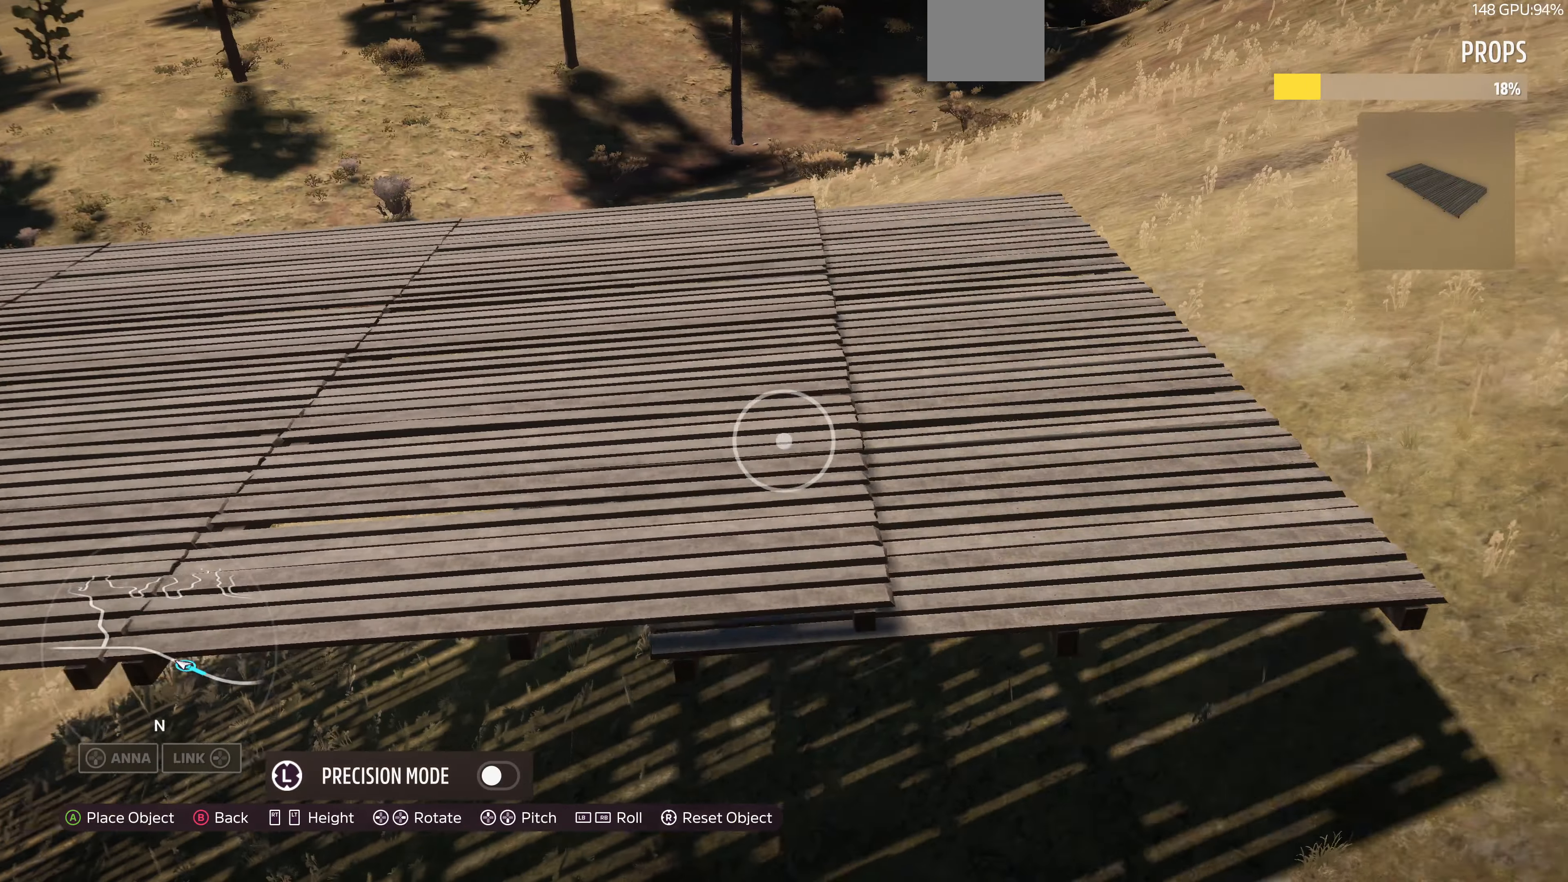
{"buttons": [], "left_stick": "center", "right_stick": "center", "events": [[133, "left_stick", "center"], [266, "L3", "down"], [366, "R2", "down"], [400, "L3", "up"], [500, "R2", "up"]]}
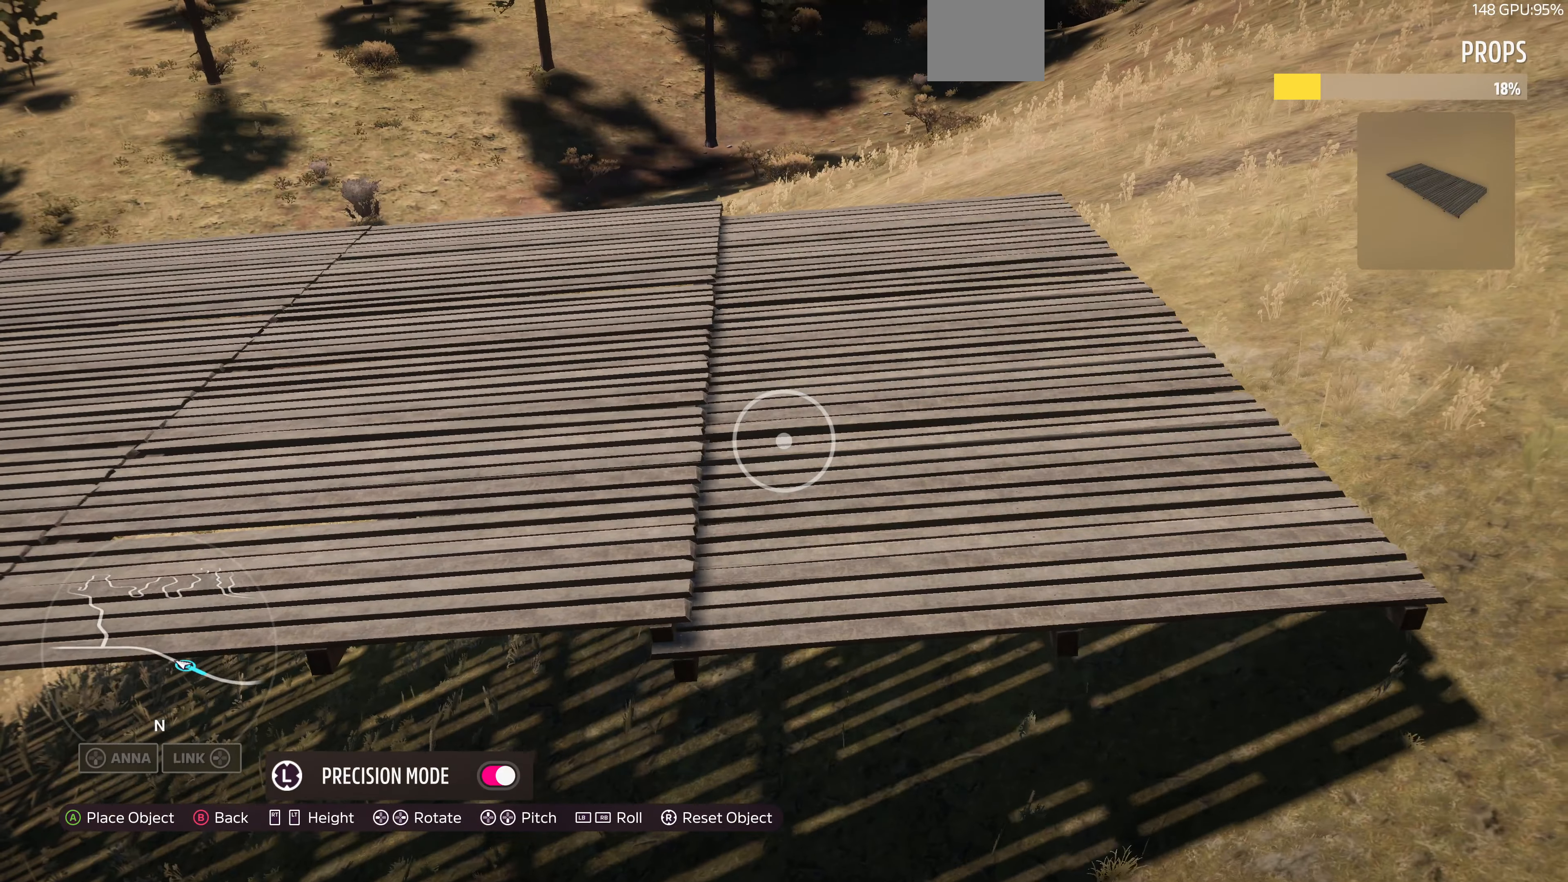
{"buttons": [], "left_stick": "center", "right_stick": "center", "events": [[166, "R2", "down"], [233, "left_stick", "right"], [300, "R2", "up"], [433, "left_stick", "center"]]}
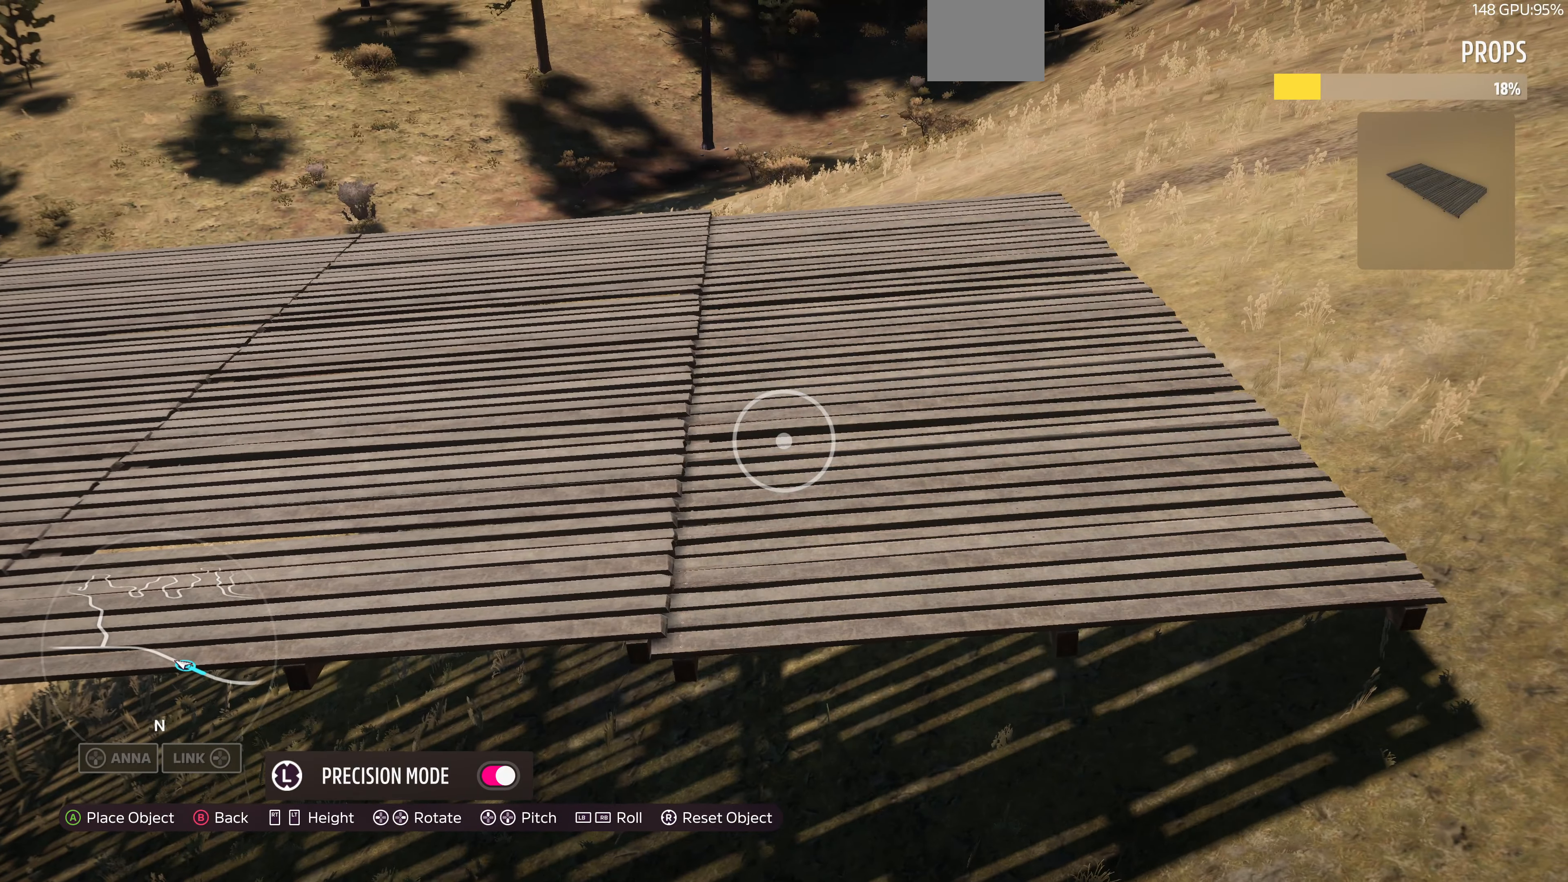
{"buttons": [], "left_stick": "center", "right_stick": "center", "events": [[133, "left_stick", "up-right"], [166, "R2", "down"], [266, "R2", "up"], [266, "left_stick", "center"]]}
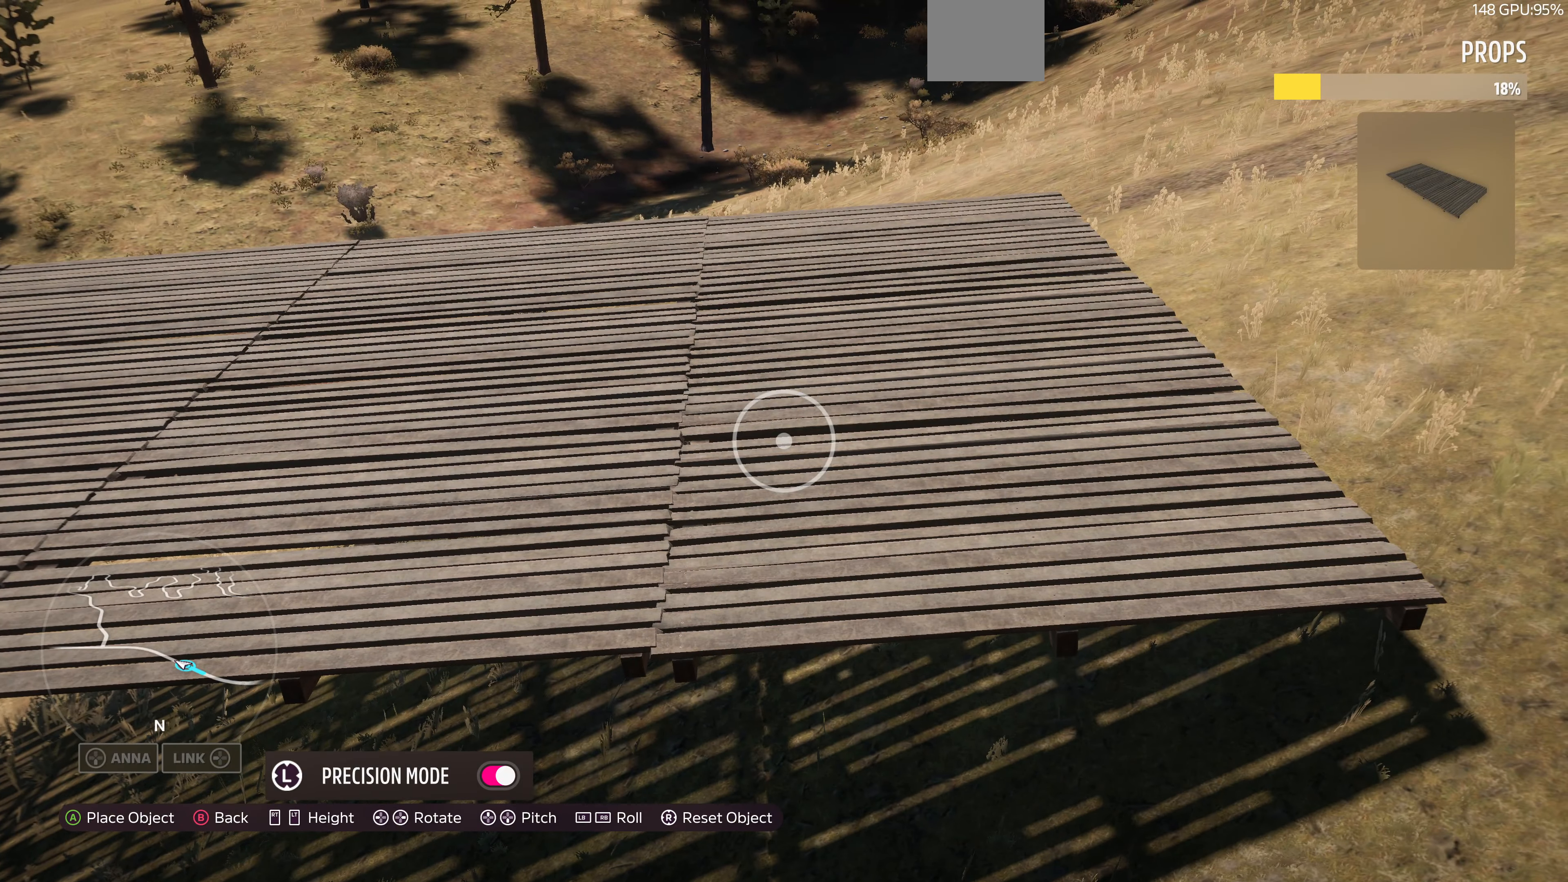
{"buttons": [], "left_stick": "center", "right_stick": "center", "events": [[33, "left_stick", "up"], [166, "left_stick", "center"]]}
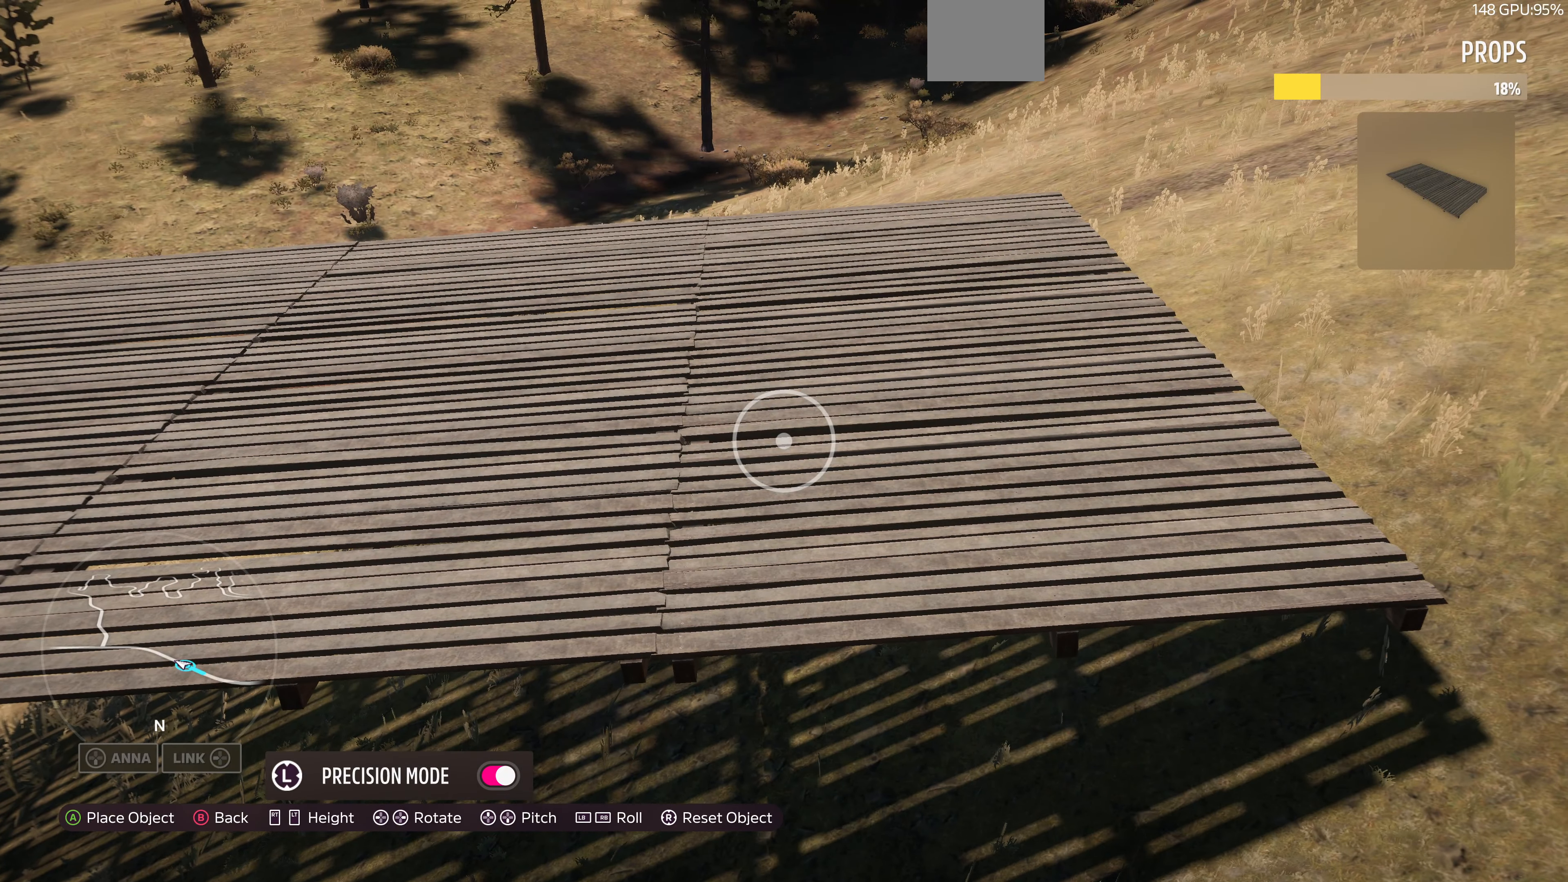
{"buttons": [], "left_stick": "center", "right_stick": "center", "events": [[100, "left_stick", "up"], [200, "left_stick", "center"]]}
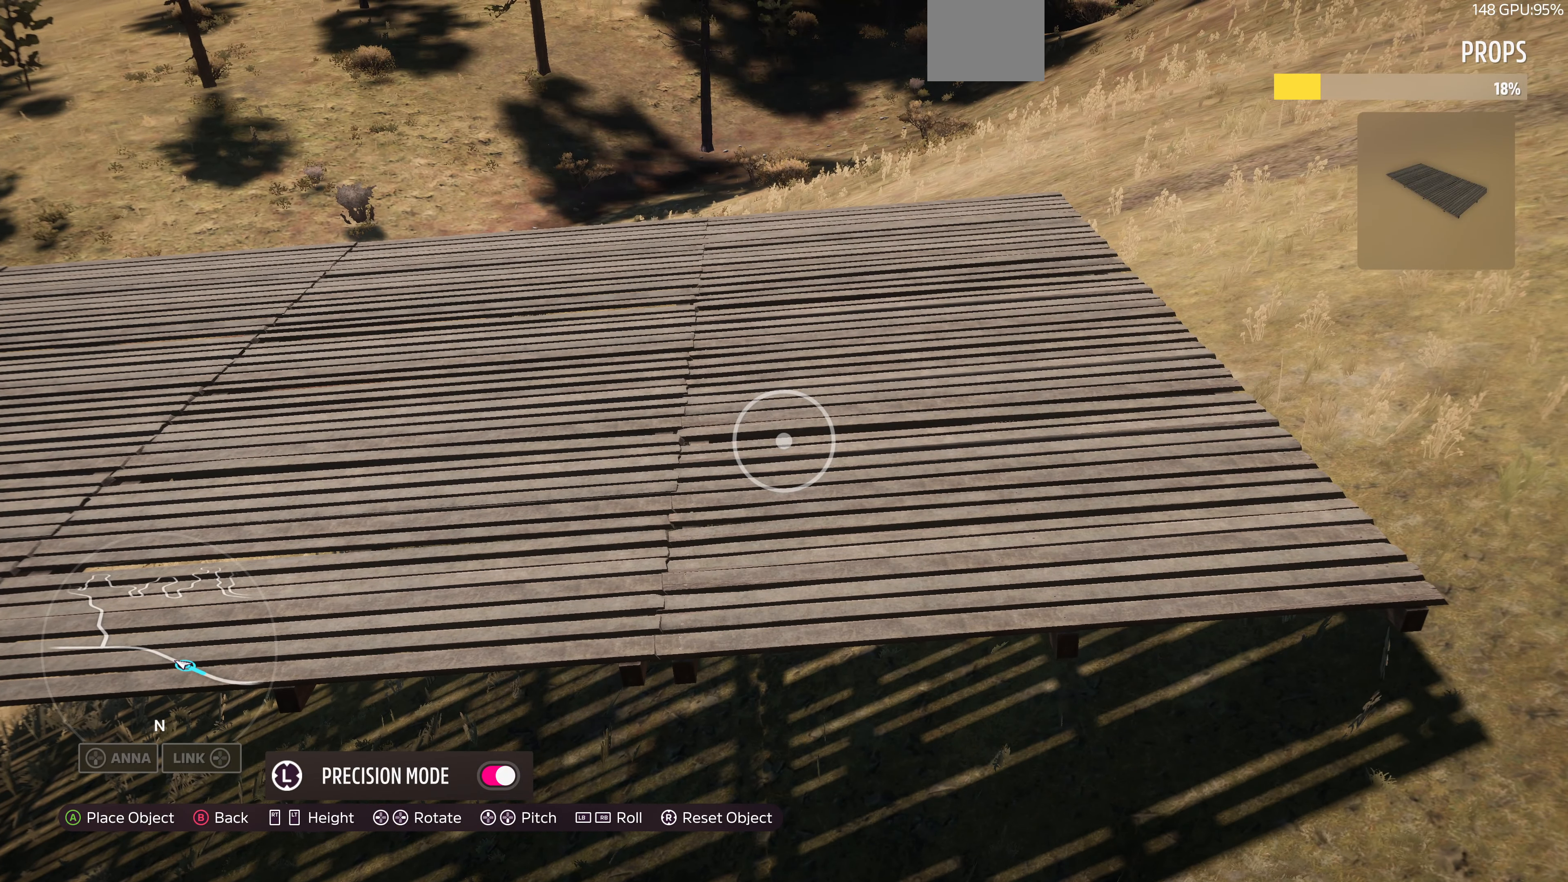
{"buttons": [], "left_stick": "center", "right_stick": "center", "events": [[133, "left_stick", "down"], [200, "left_stick", "center"]]}
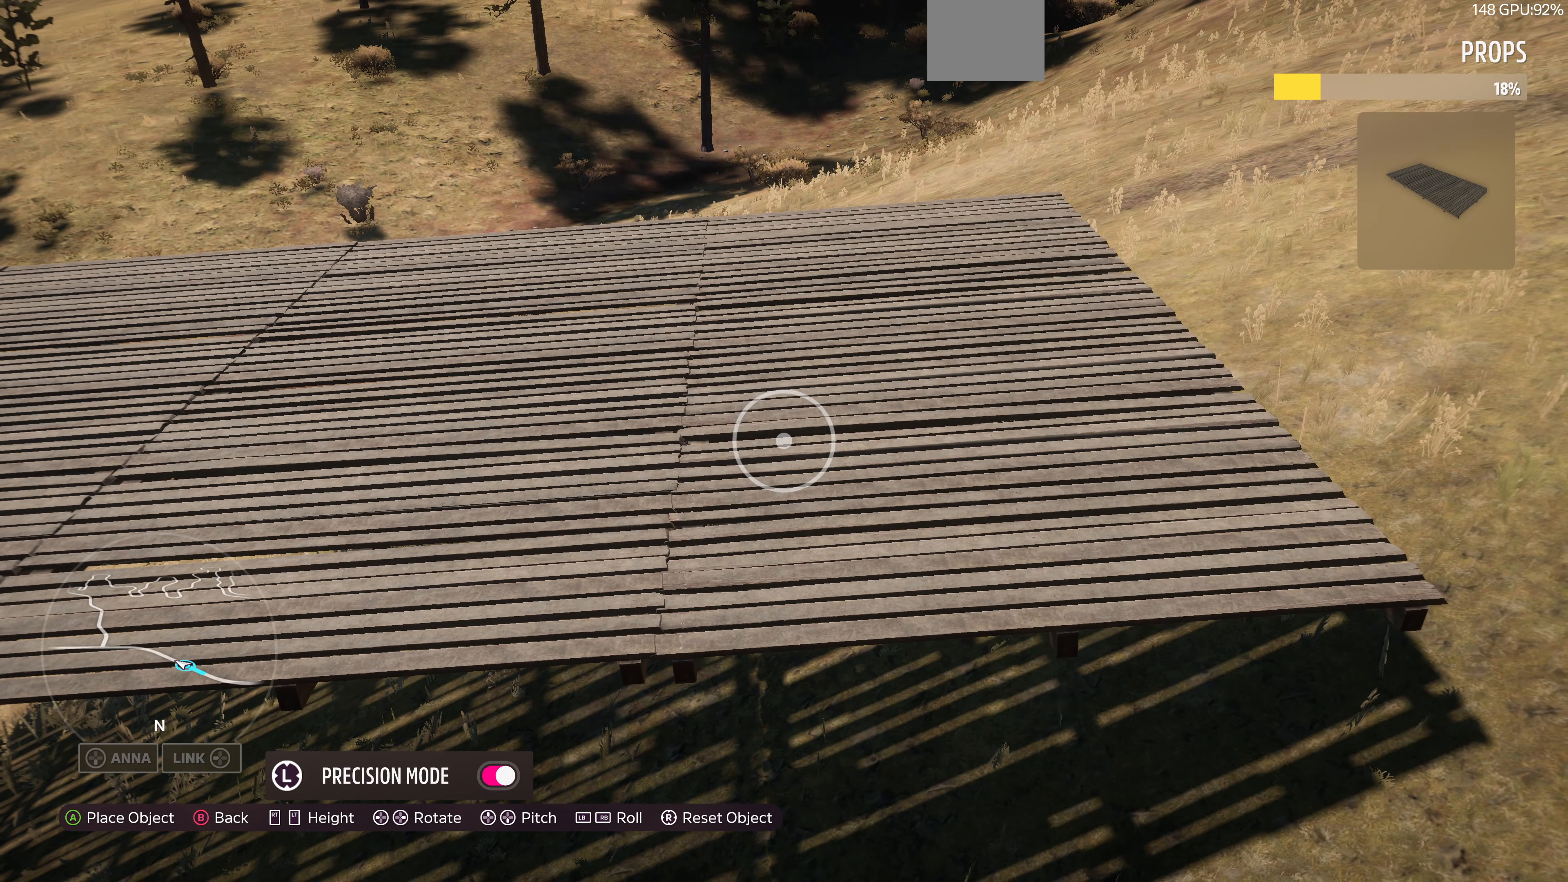
{"buttons": [], "left_stick": "center", "right_stick": "center", "events": [[166, "CROSS", "down"], [300, "CROSS", "up"]]}
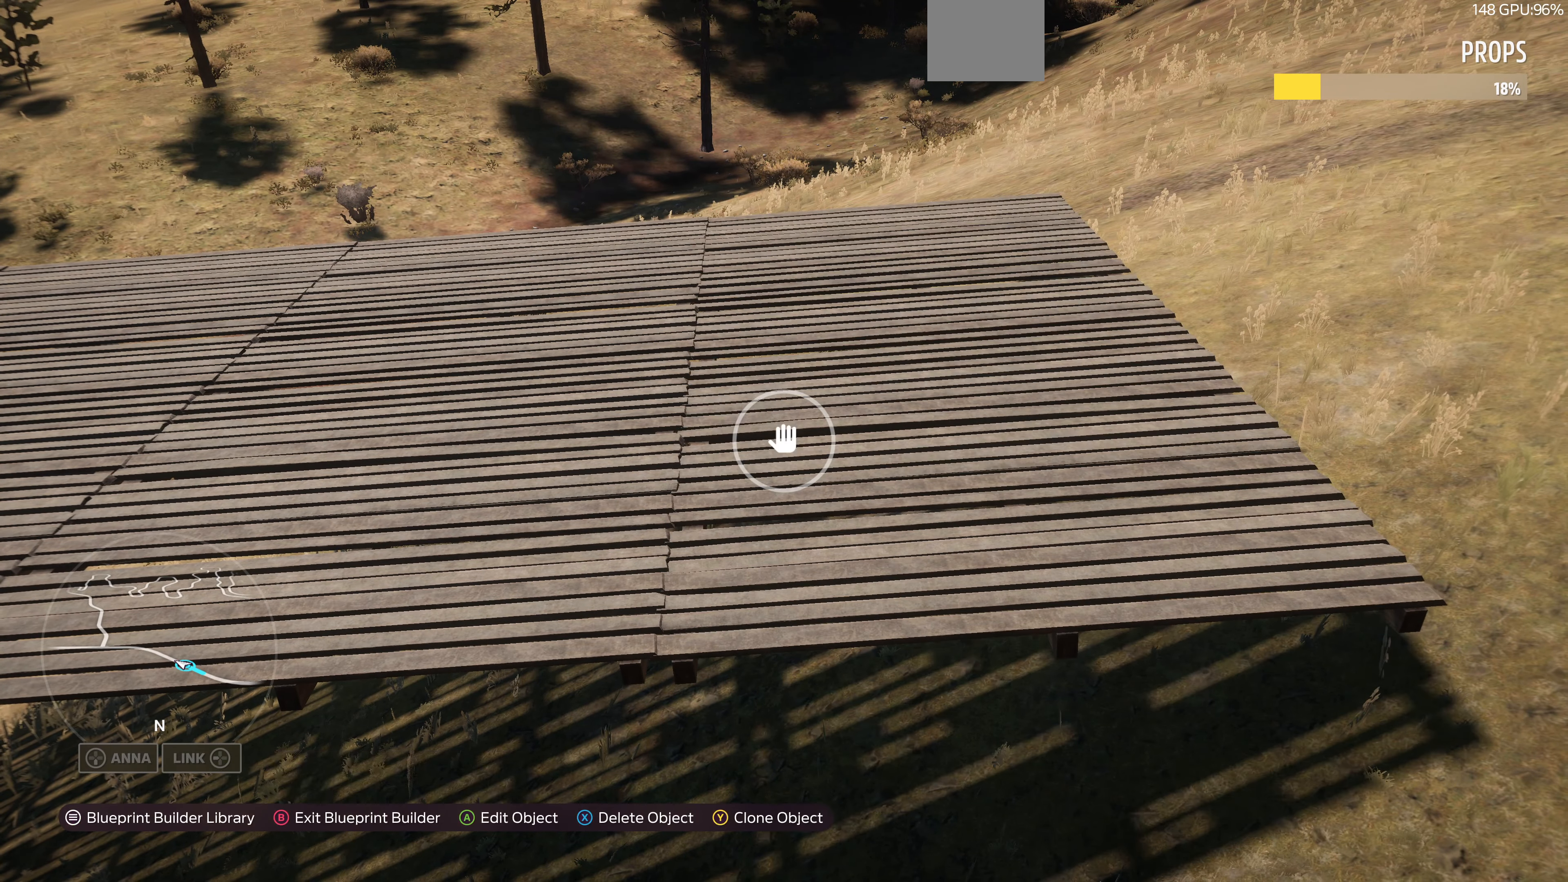
{"buttons": [], "left_stick": "right", "right_stick": "center", "events": [[66, "TRIANGLE", "down"], [133, "left_stick", "right"], [166, "TRIANGLE", "up"]]}
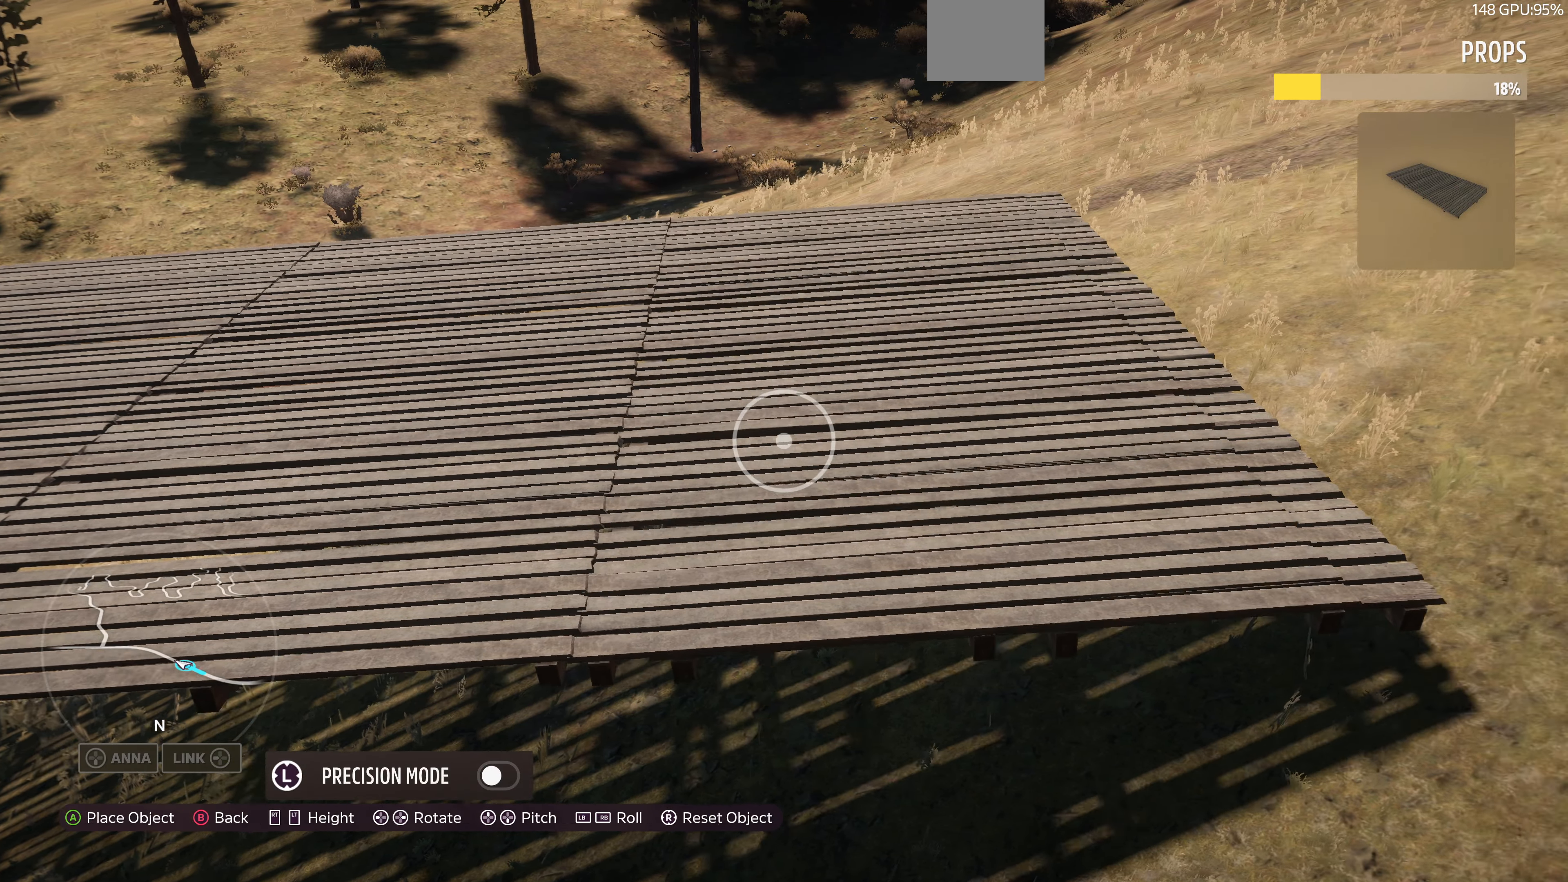
{"buttons": [], "left_stick": "right", "right_stick": "center", "events": [[333, "R2", "down"], [433, "R2", "up"]]}
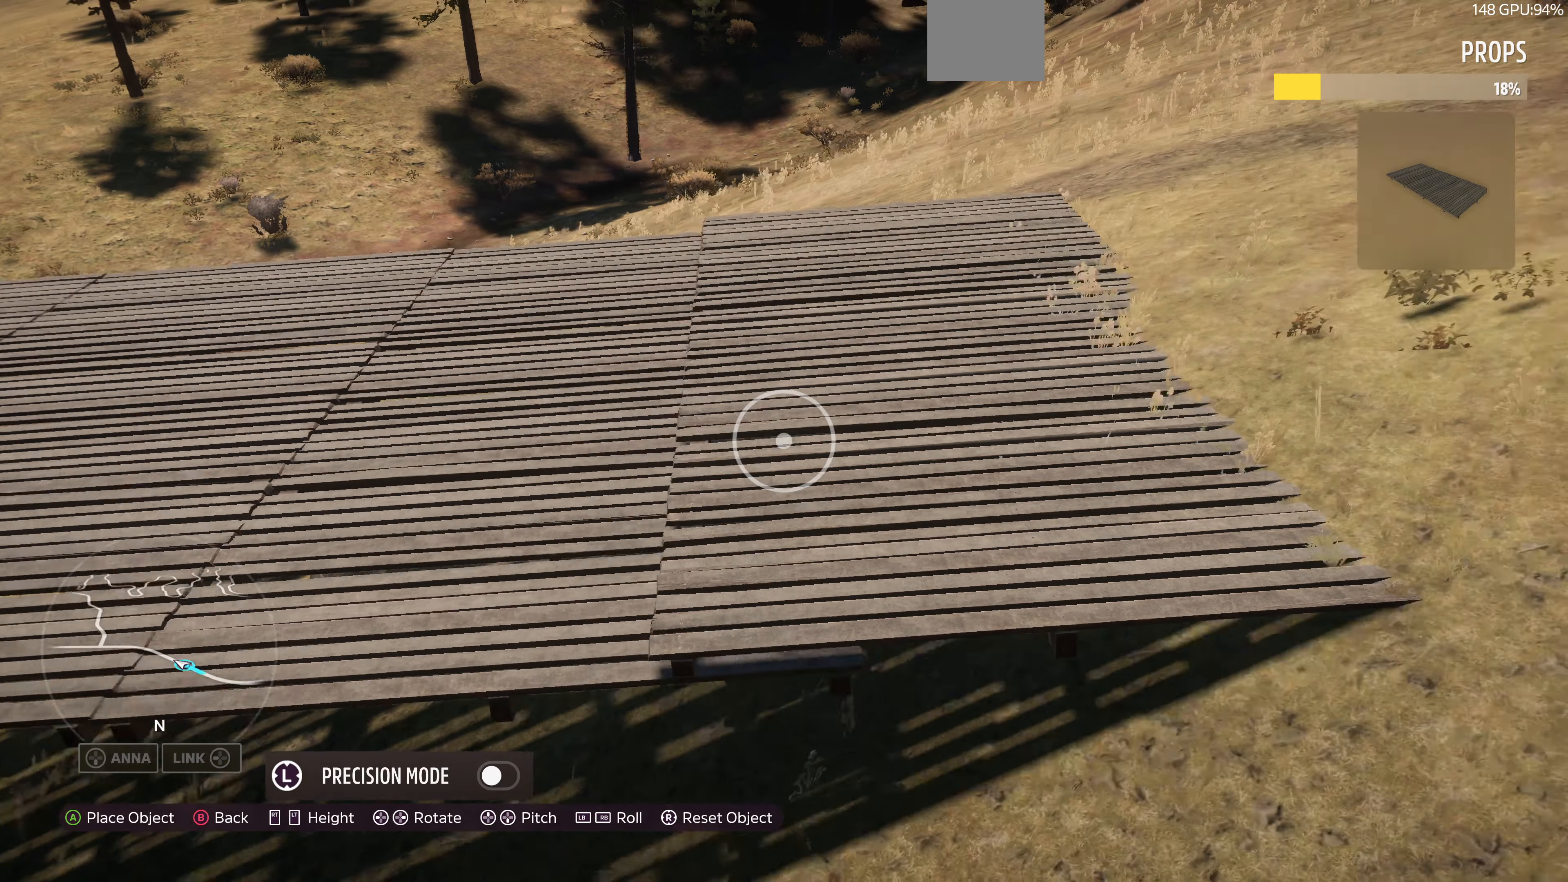
{"buttons": ["L3"], "left_stick": "center", "right_stick": "center", "events": [[267, "left_stick", "center"], [467, "L3", "down"]]}
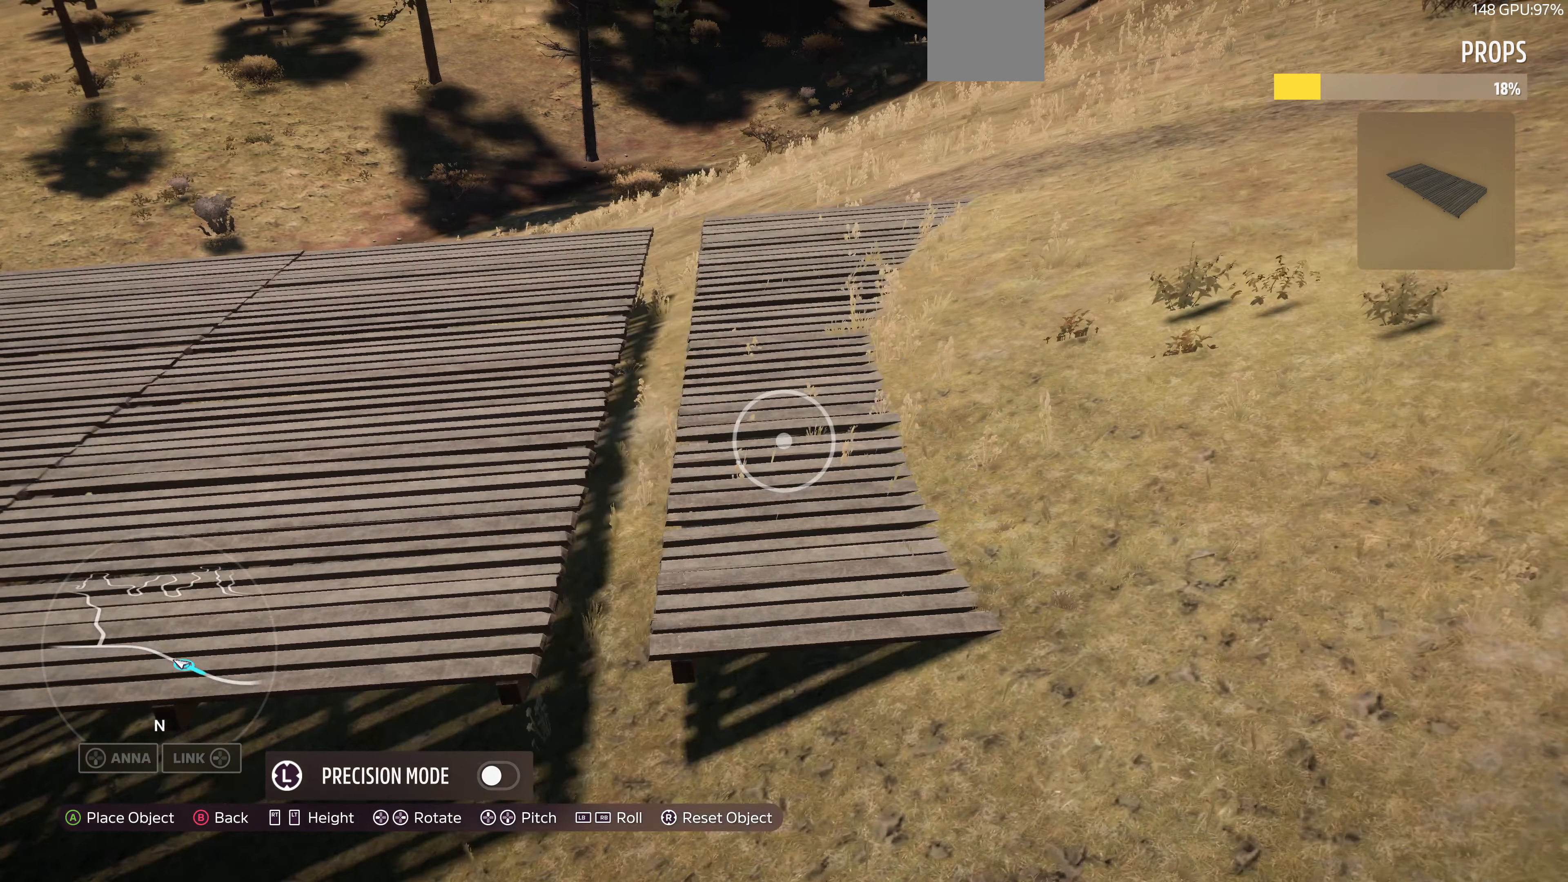
{"buttons": [], "left_stick": "left", "right_stick": "center", "events": [[134, "L3", "up"], [134, "left_stick", "left"]]}
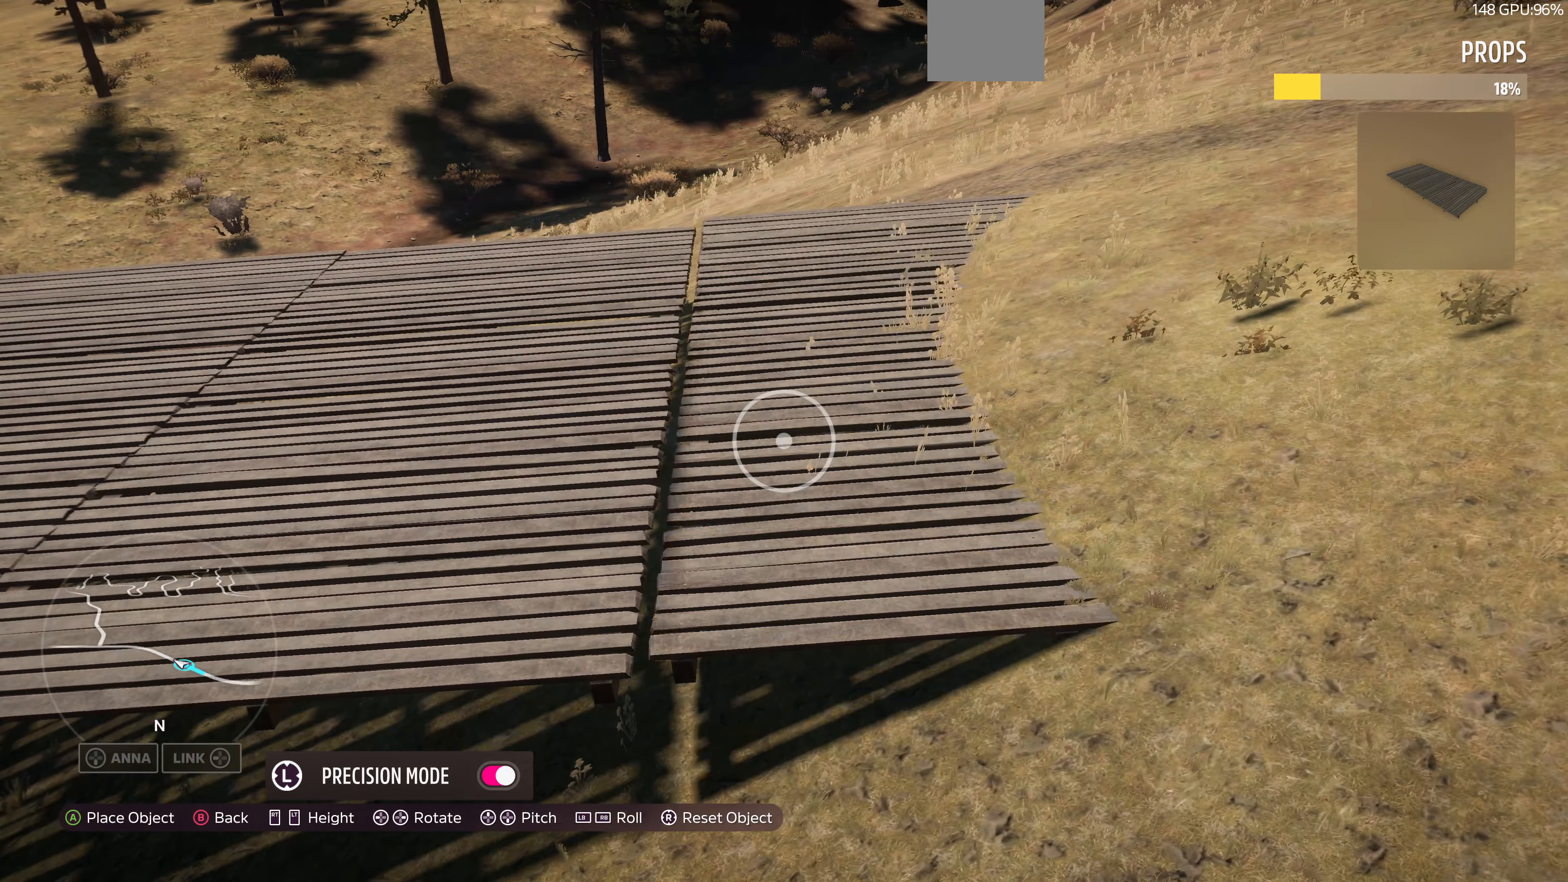
{"buttons": [], "left_stick": "center", "right_stick": "center", "events": [[34, "left_stick", "center"], [300, "left_stick", "down"], [400, "left_stick", "center"]]}